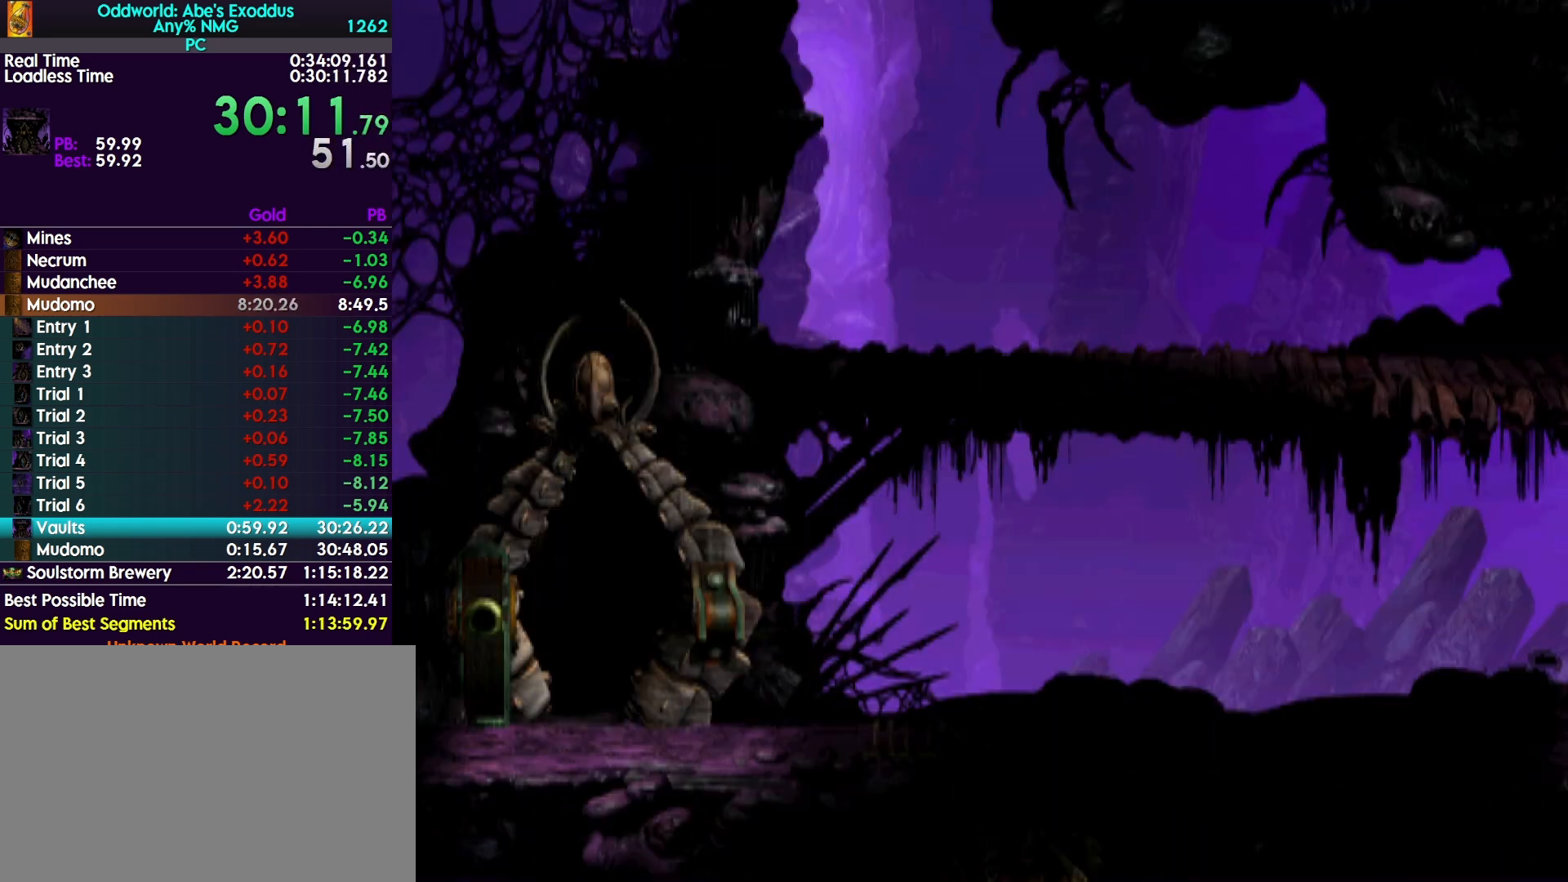
Gameplay with a controller (PlayStation layout); each line is a JSON object with the inputs held at the frame after it. "events" lists button and stick changes between this image and that frame as [ms after this image, input, new state], when the widget could be followed in between. Not read: left_stick right_stick.
{"buttons": ["R1", "DPAD_LEFT"], "events": []}
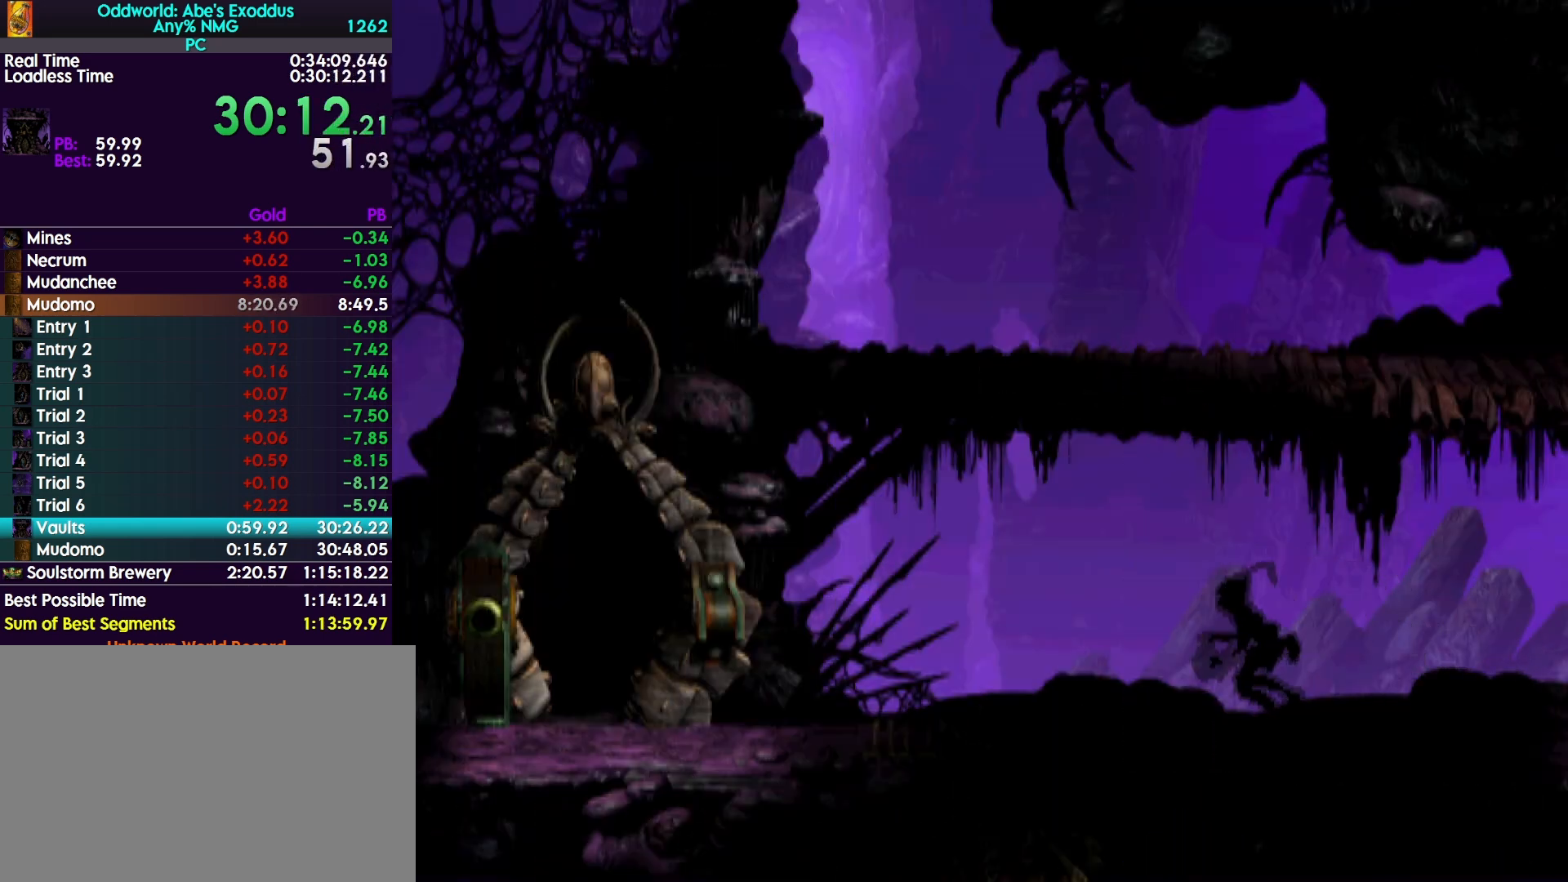
{"buttons": ["R1", "DPAD_LEFT"], "events": []}
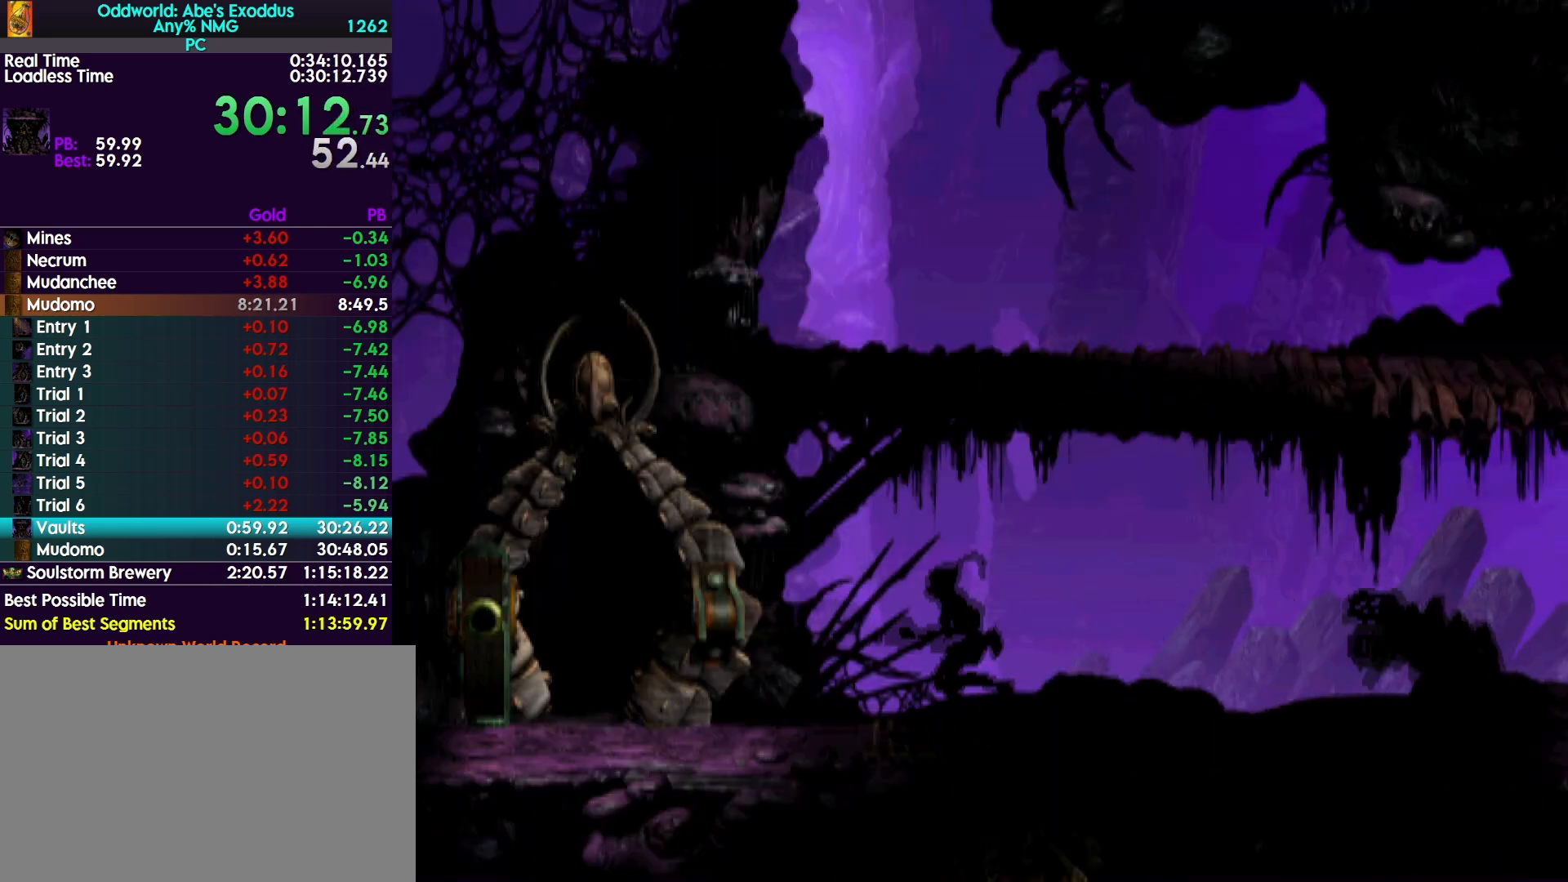
{"buttons": ["R1", "DPAD_UP"], "events": [[233, "DPAD_LEFT", "up"], [267, "DPAD_UP", "down"]]}
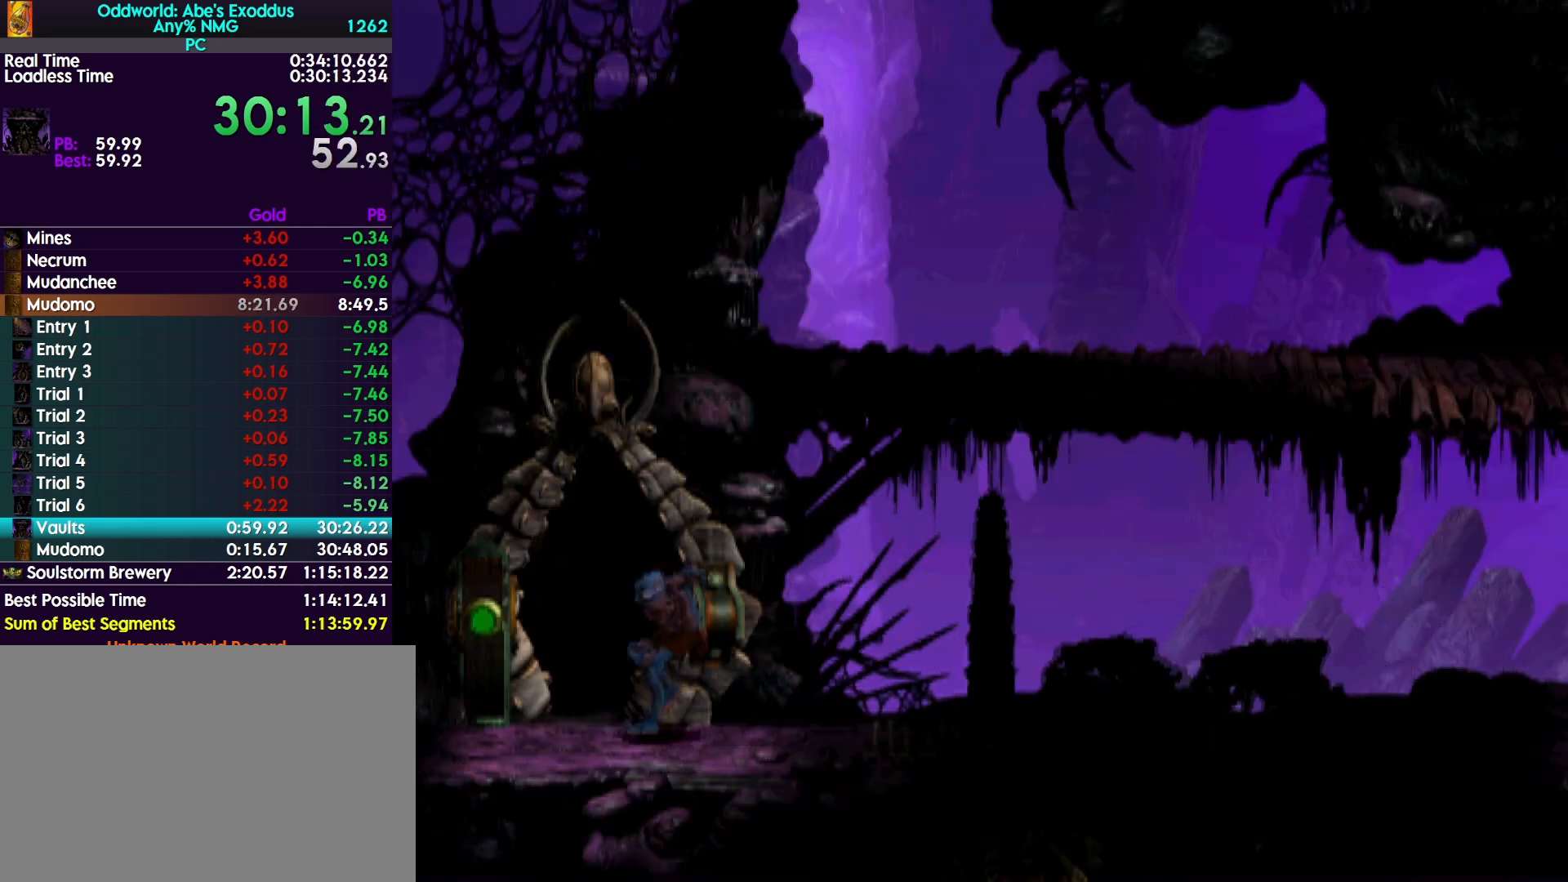
{"buttons": ["R1"], "events": [[367, "DPAD_UP", "up"], [400, "CROSS", "down"], [500, "CROSS", "up"]]}
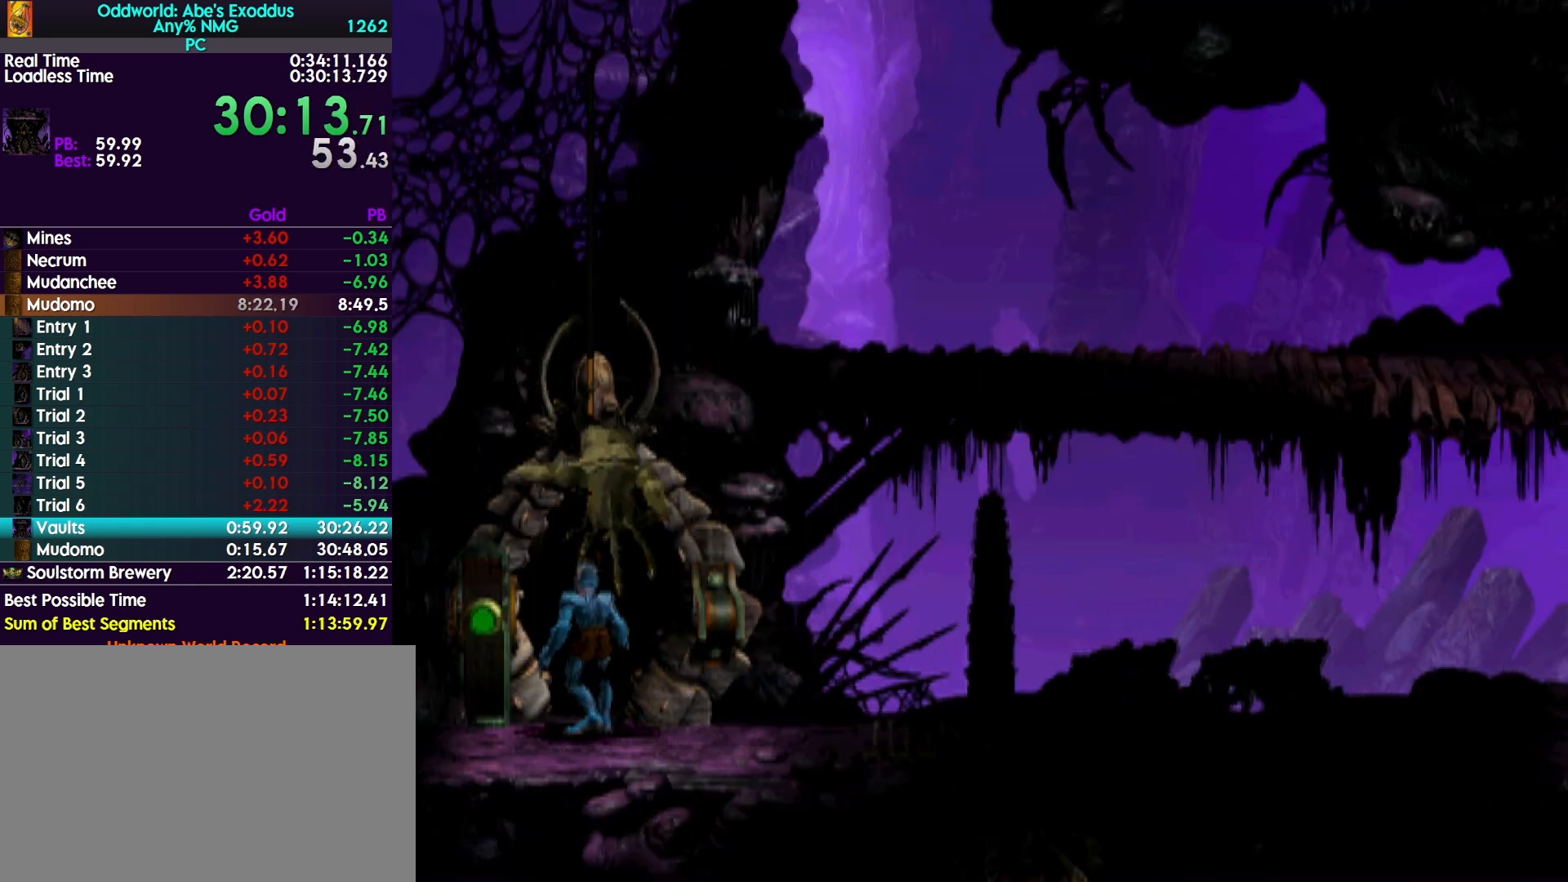
{"buttons": ["R1"], "events": [[67, "CROSS", "down"], [167, "CROSS", "up"], [233, "CROSS", "down"], [300, "CROSS", "up"], [400, "CROSS", "down"], [467, "CROSS", "up"]]}
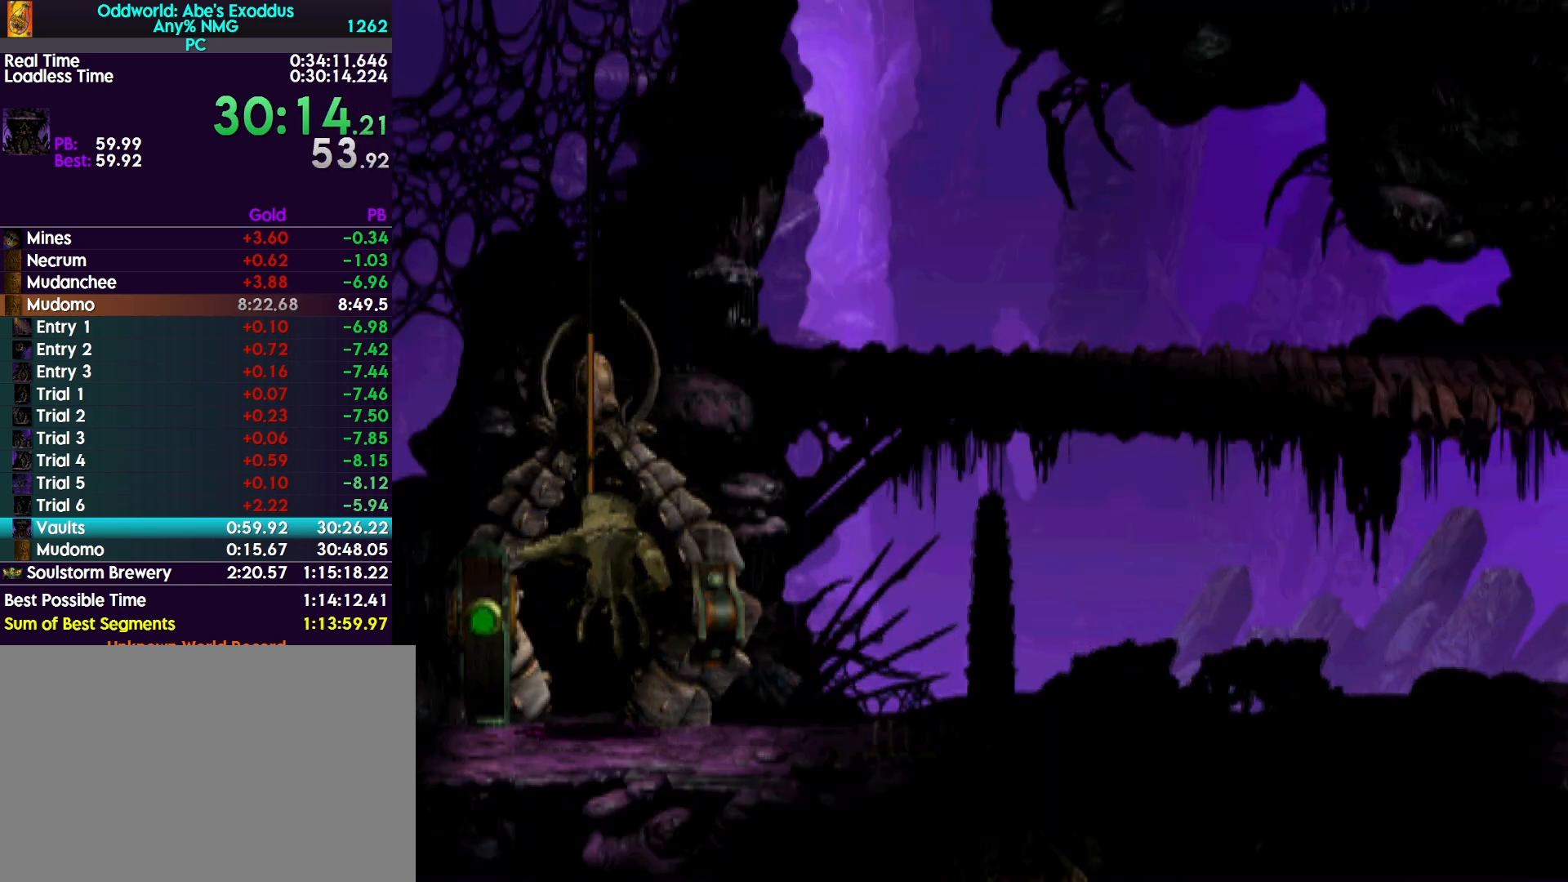
{"buttons": ["CROSS", "R1"], "events": [[33, "CROSS", "down"], [100, "CROSS", "up"], [167, "CROSS", "down"], [233, "CROSS", "up"], [333, "CROSS", "down"], [400, "CROSS", "up"], [467, "CROSS", "down"]]}
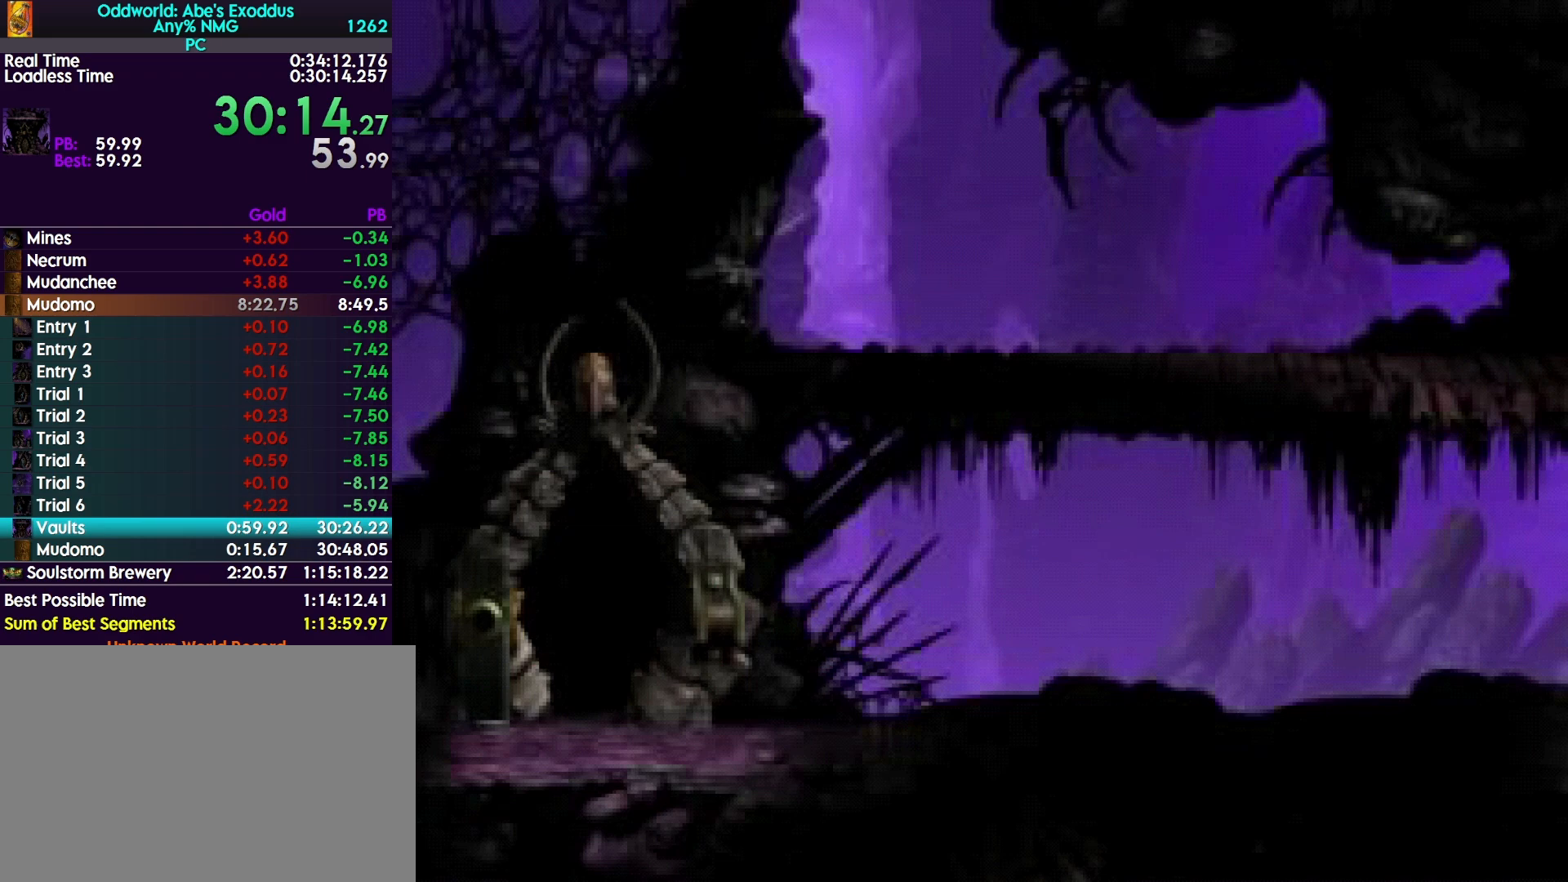
{"buttons": ["R1"], "events": [[33, "CROSS", "up"], [100, "CROSS", "down"], [167, "CROSS", "up"], [267, "CROSS", "down"], [333, "CROSS", "up"], [400, "CROSS", "down"], [467, "CROSS", "up"]]}
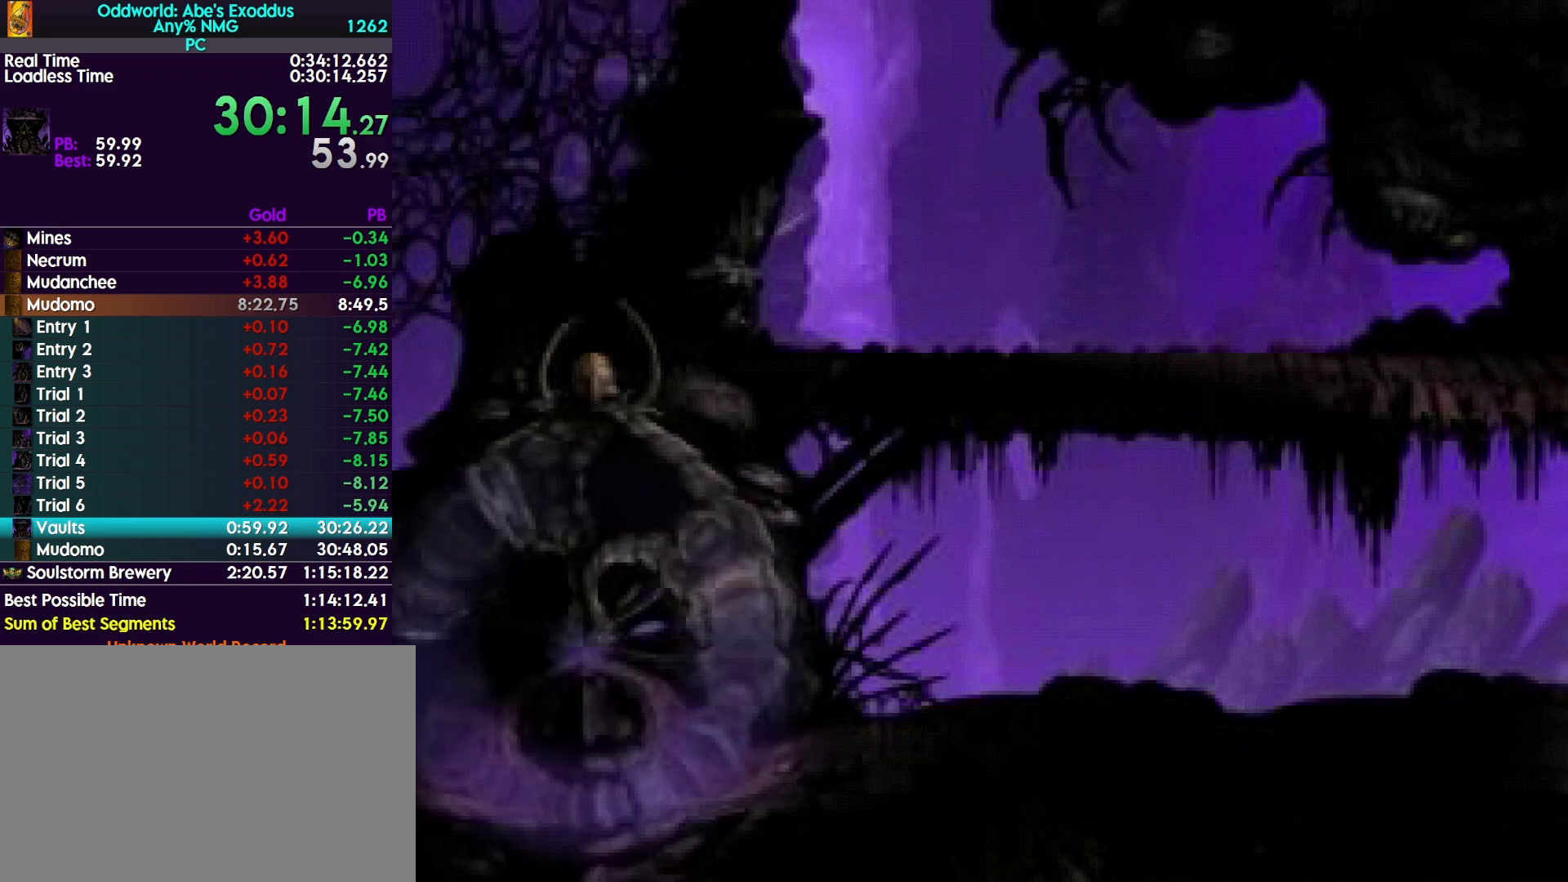
{"buttons": ["CROSS", "R1"], "events": [[33, "CROSS", "down"], [100, "CROSS", "up"], [167, "CROSS", "down"], [267, "CROSS", "up"], [333, "CROSS", "down"], [433, "CROSS", "up"], [500, "CROSS", "down"]]}
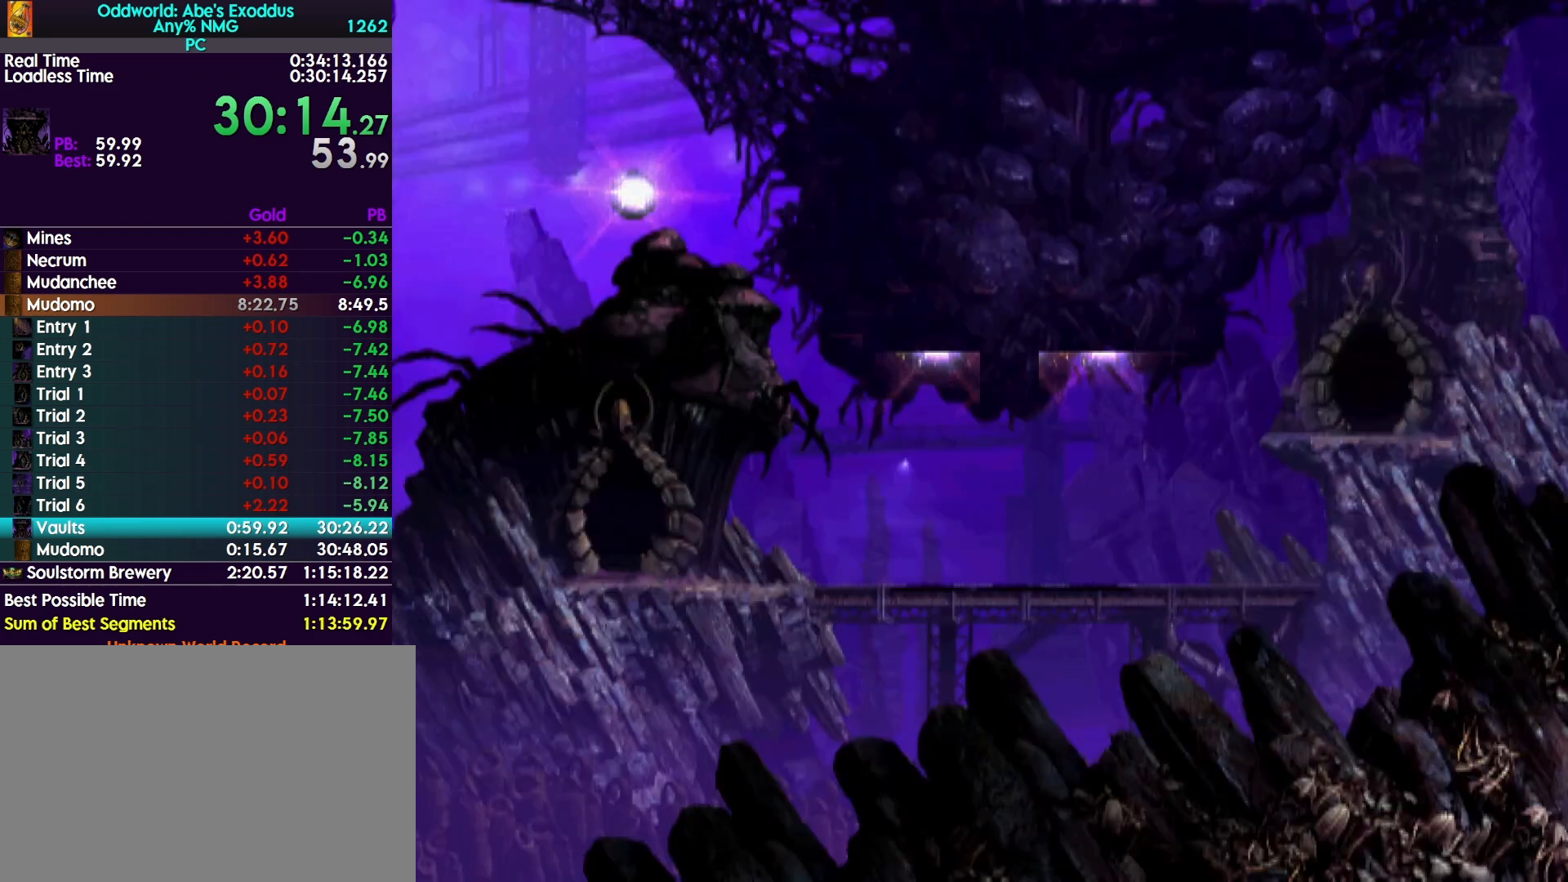
{"buttons": ["CROSS", "R1", "DPAD_RIGHT"], "events": [[133, "CROSS", "up"], [200, "CROSS", "down"], [333, "CROSS", "up"], [400, "CROSS", "down"], [467, "DPAD_RIGHT", "down"]]}
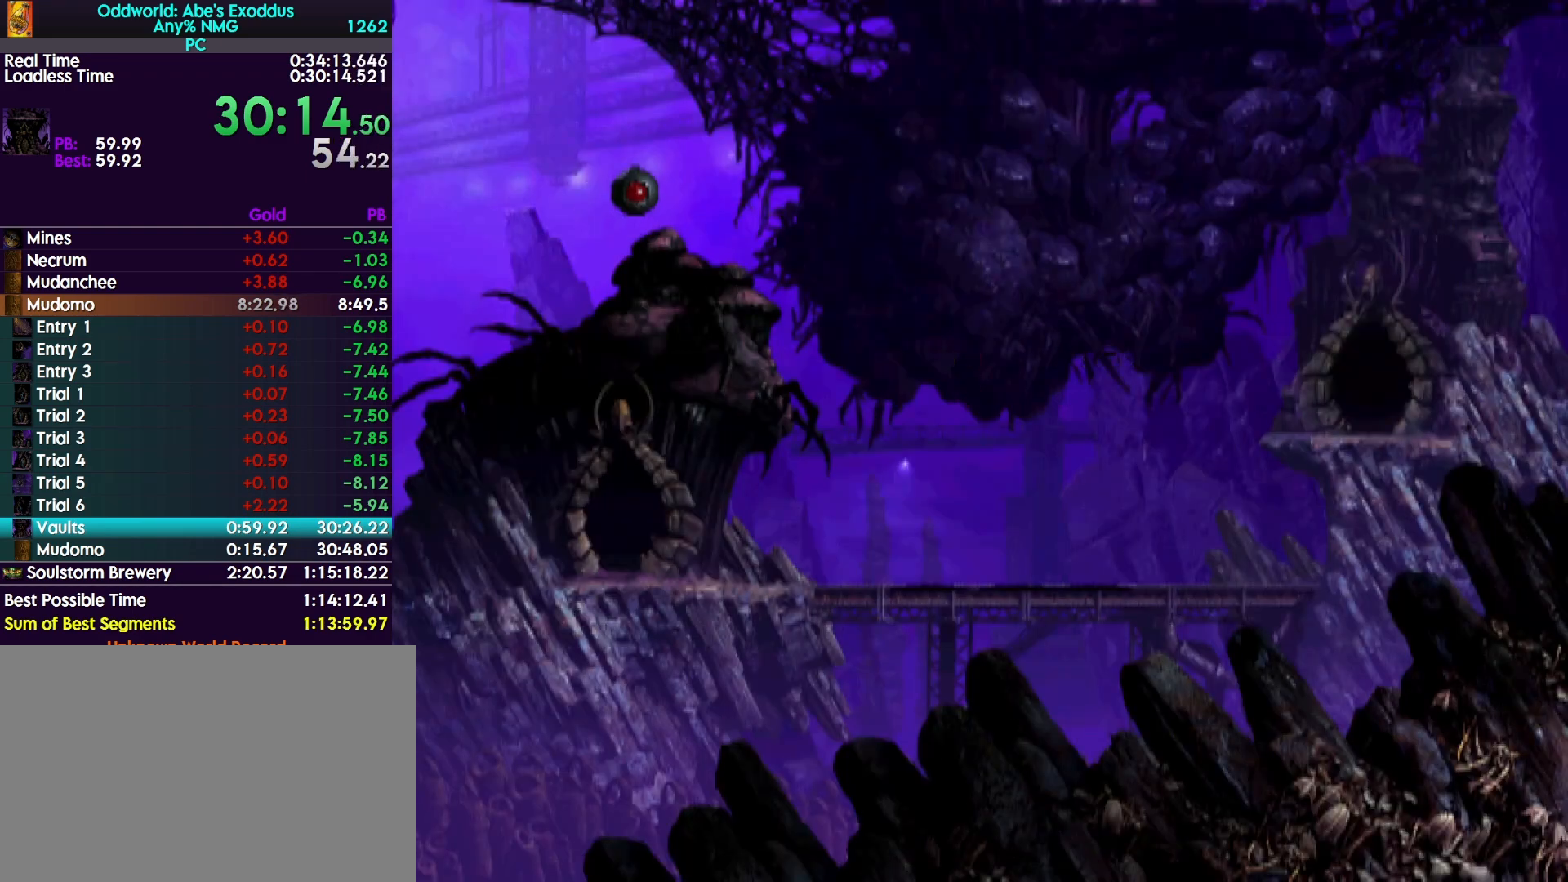
{"buttons": ["R1", "DPAD_RIGHT"], "events": [[133, "CROSS", "up"]]}
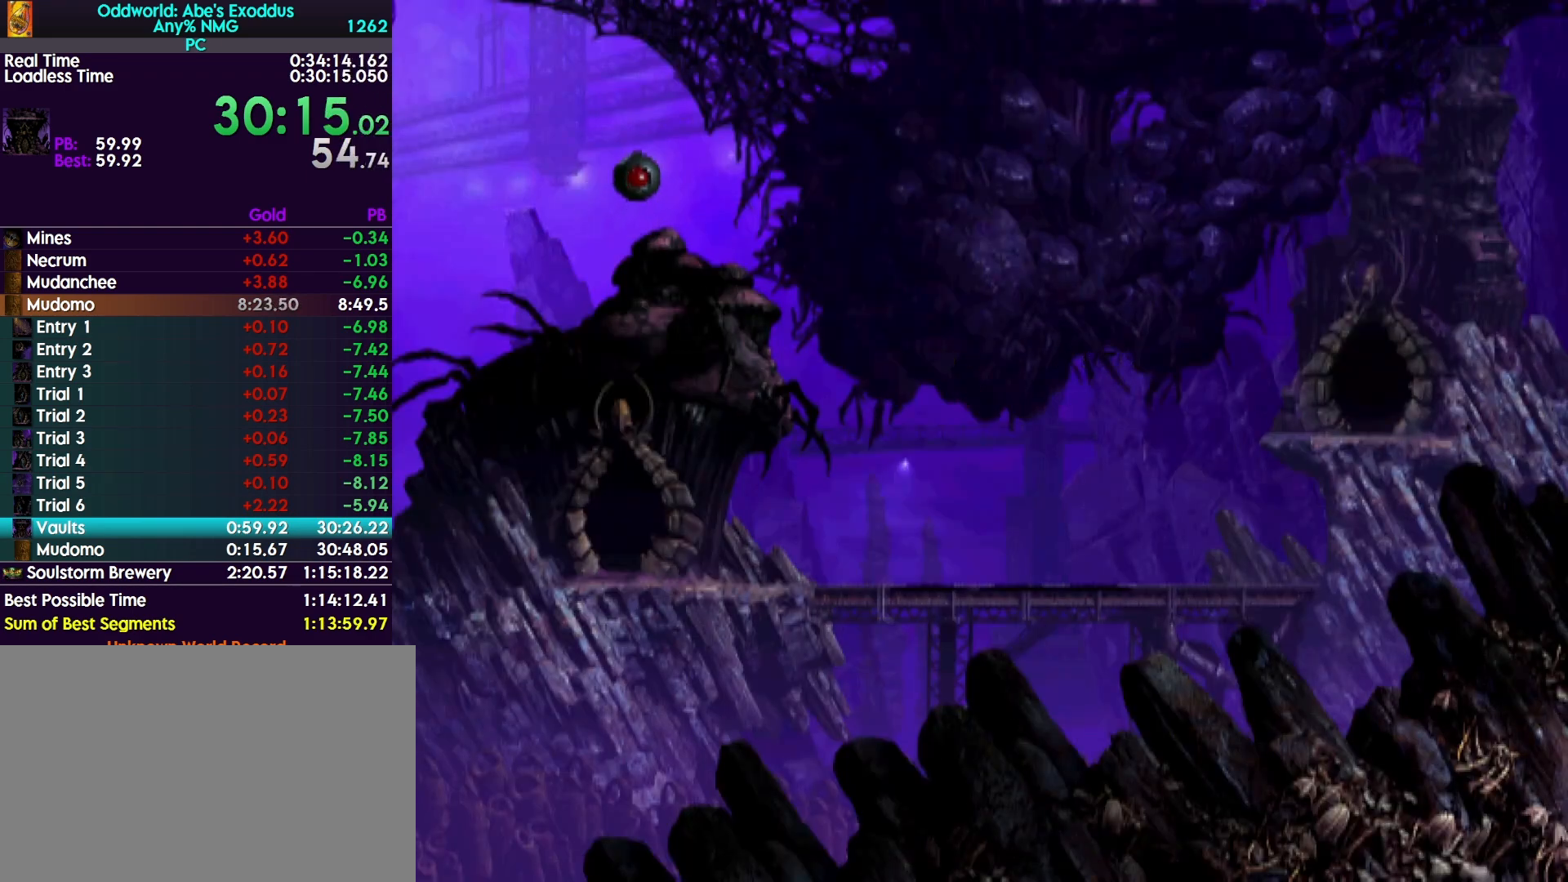
{"buttons": ["R1", "DPAD_RIGHT"], "events": []}
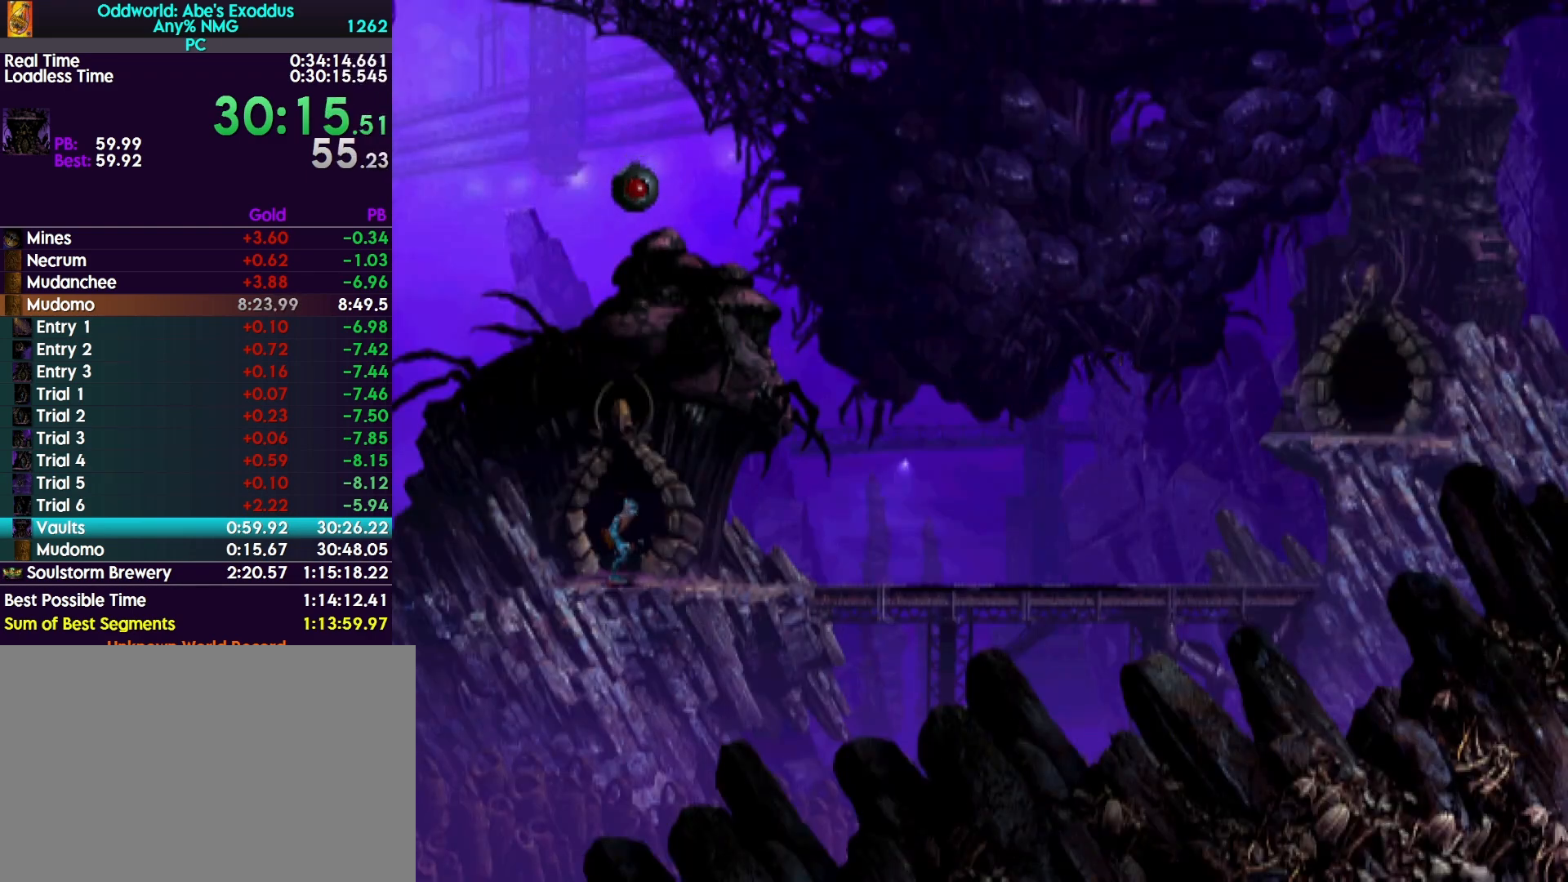
{"buttons": ["R1", "DPAD_RIGHT"], "events": []}
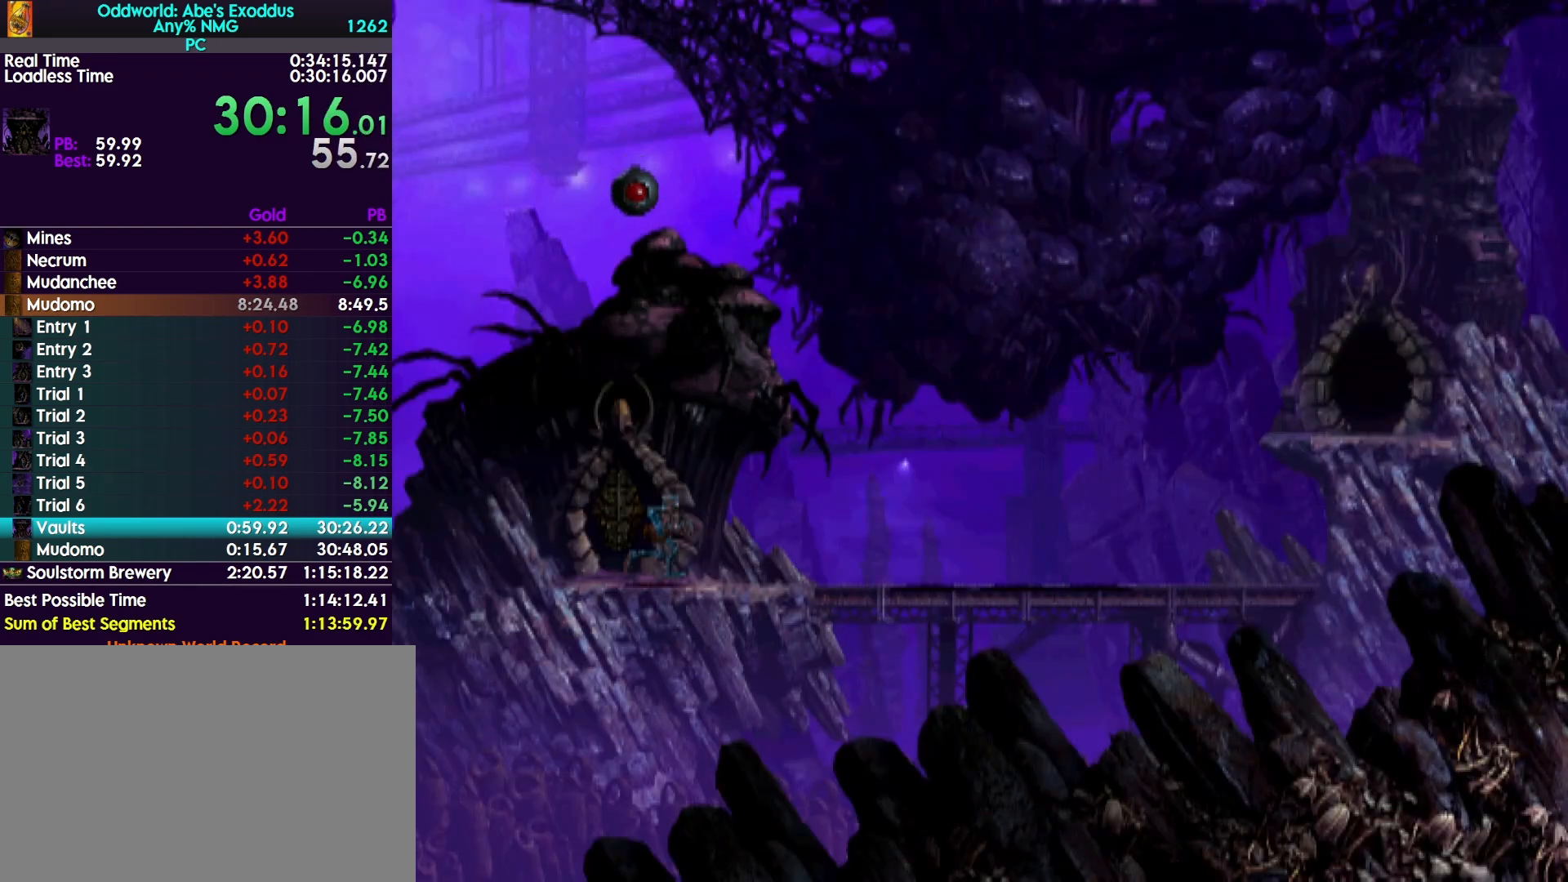
{"buttons": ["R1", "DPAD_RIGHT"], "events": []}
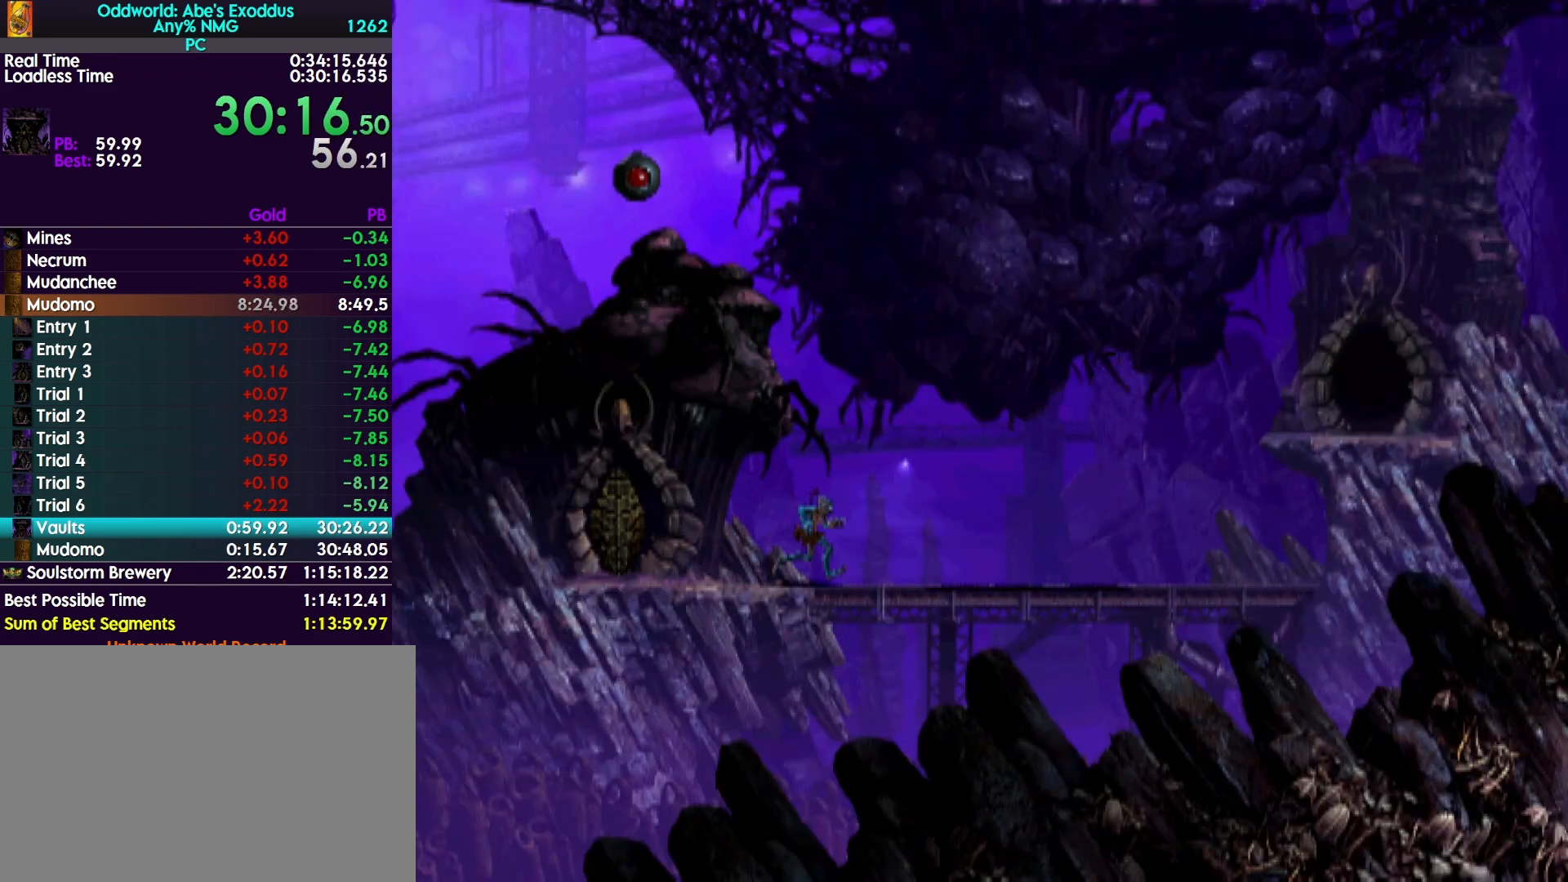
{"buttons": ["R1", "DPAD_RIGHT"], "events": []}
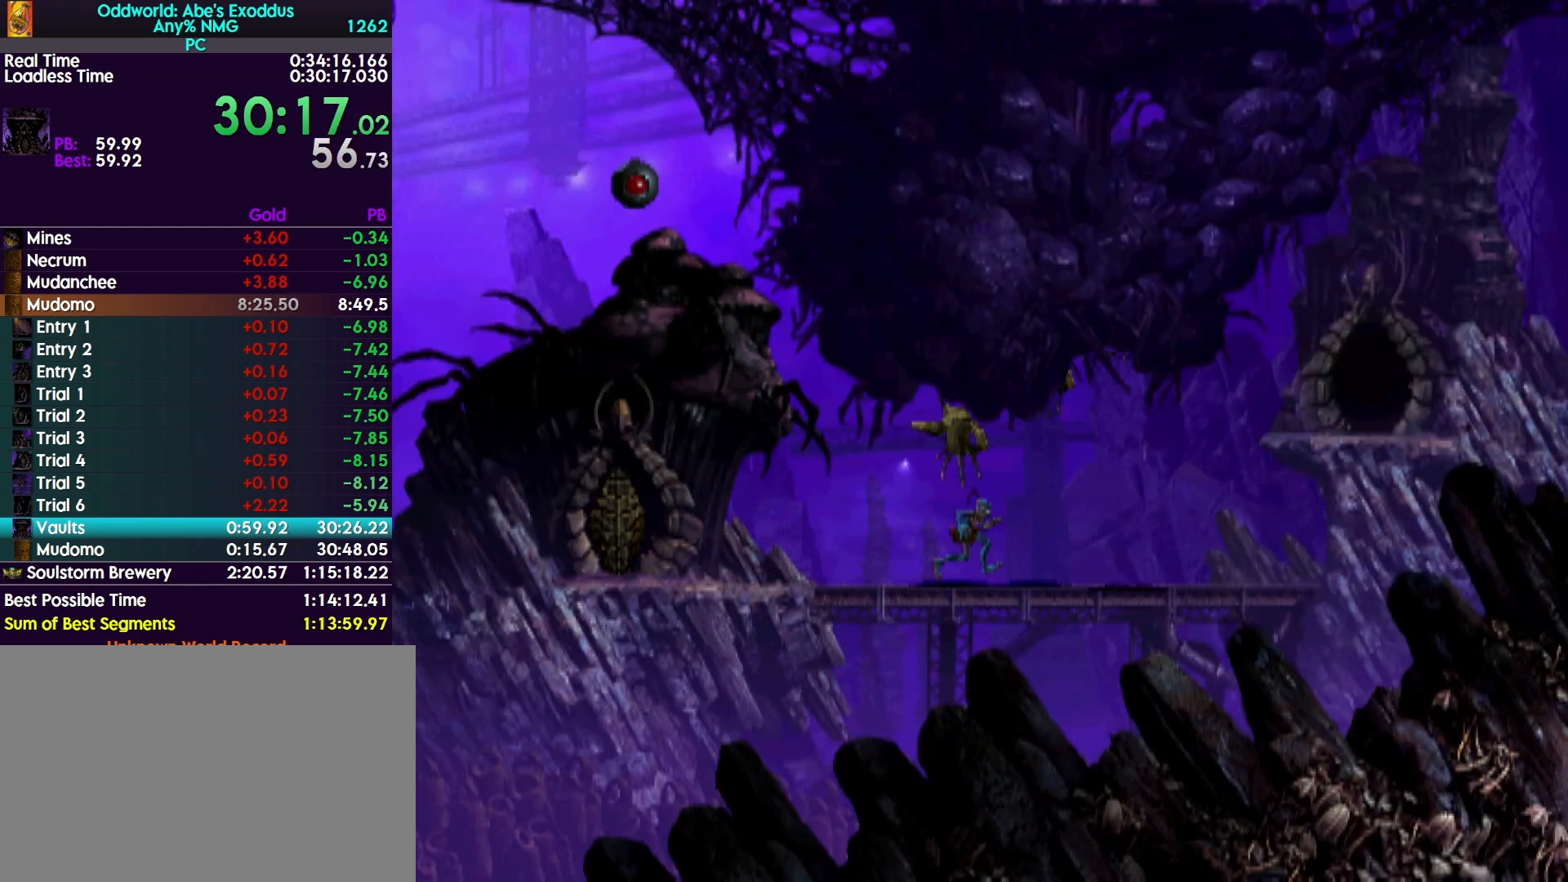
{"buttons": ["R1", "DPAD_RIGHT"], "events": []}
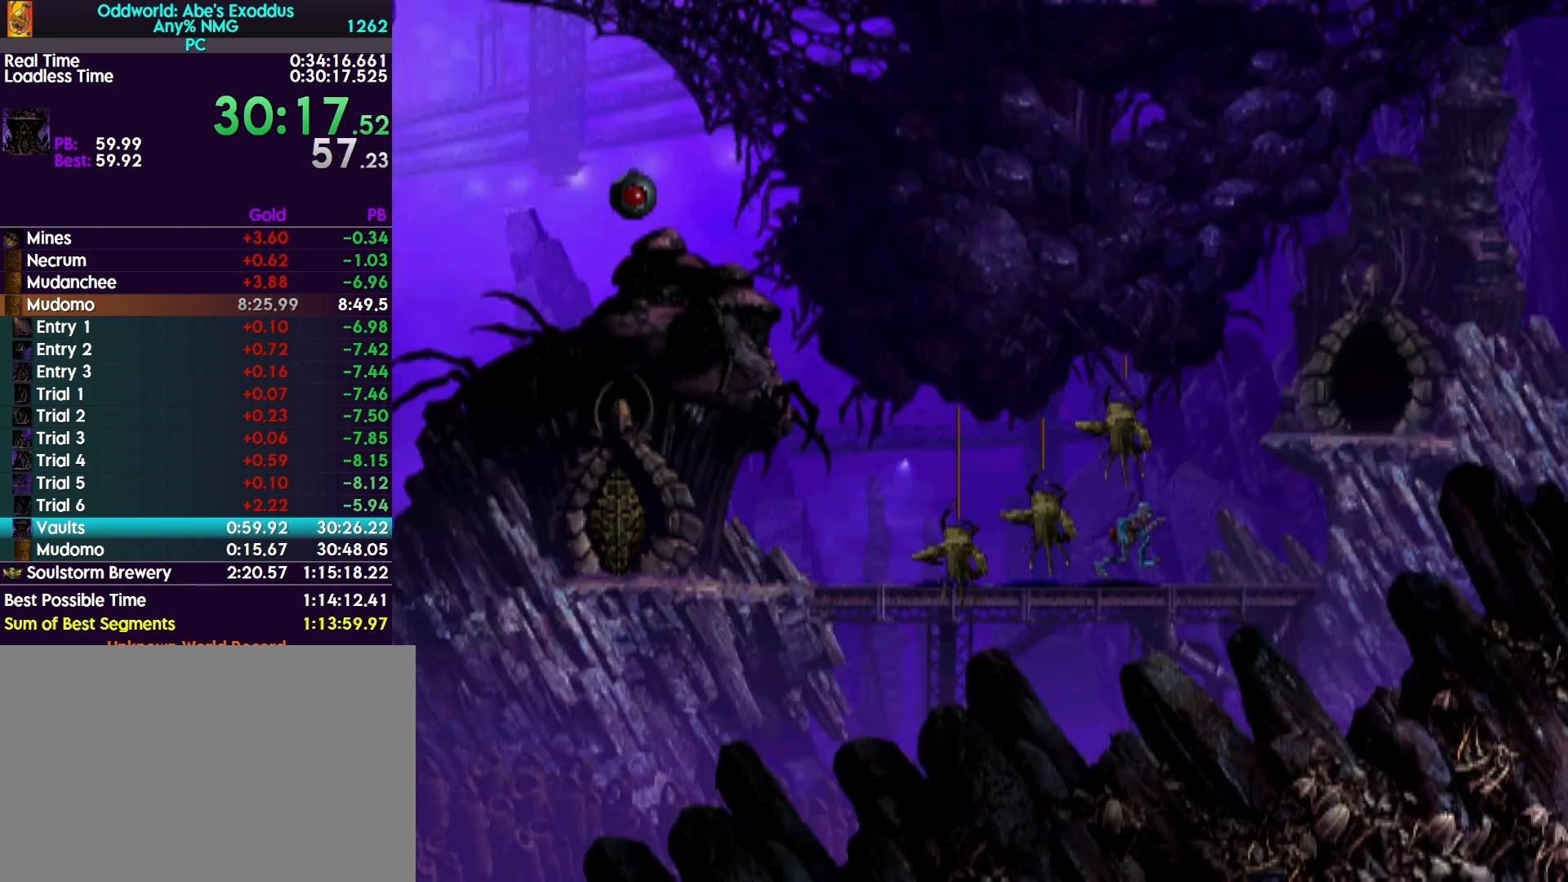
{"buttons": ["TRIANGLE", "R1", "DPAD_UP"], "events": [[133, "TRIANGLE", "down"], [200, "DPAD_RIGHT", "up"], [200, "DPAD_UP", "down"]]}
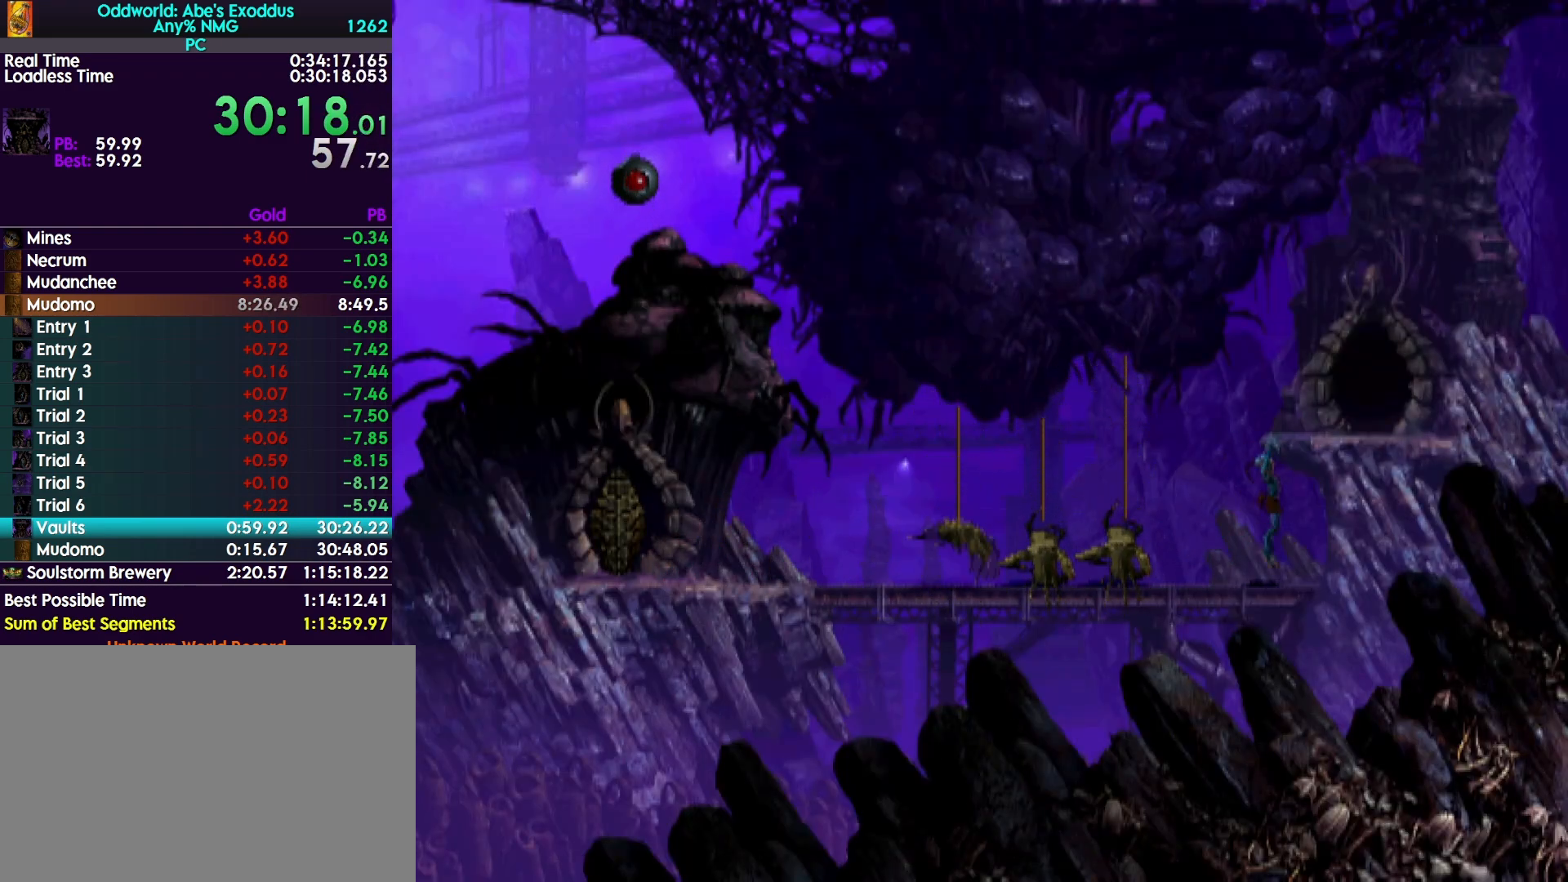
{"buttons": ["DPAD_RIGHT"], "events": [[233, "DPAD_UP", "up"], [333, "DPAD_RIGHT", "down"], [333, "R1", "up"], [333, "TRIANGLE", "up"]]}
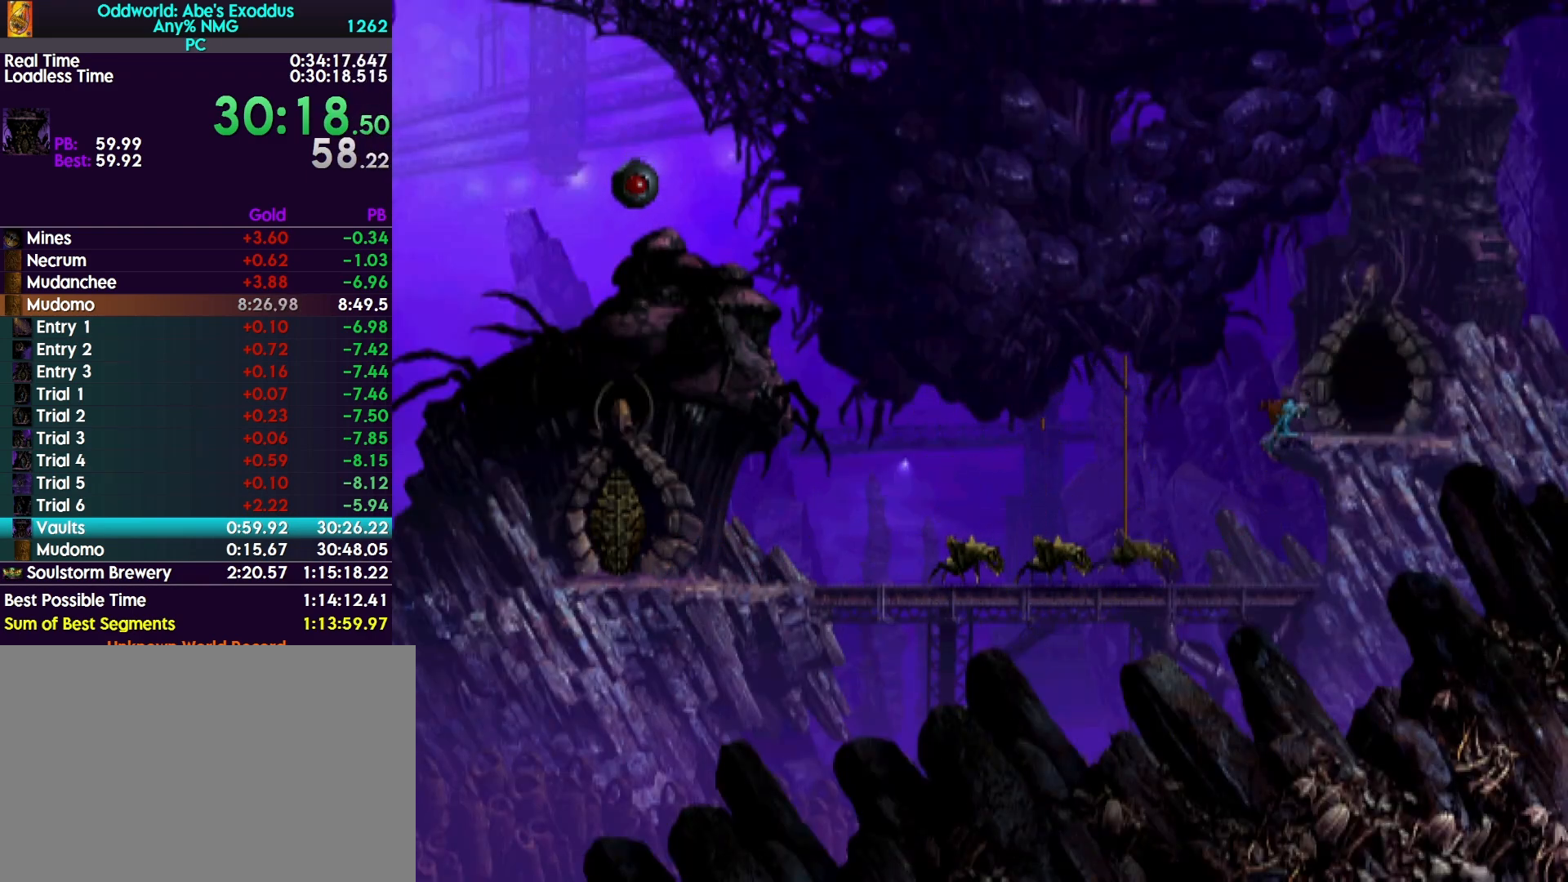
{"buttons": ["DPAD_RIGHT"], "events": []}
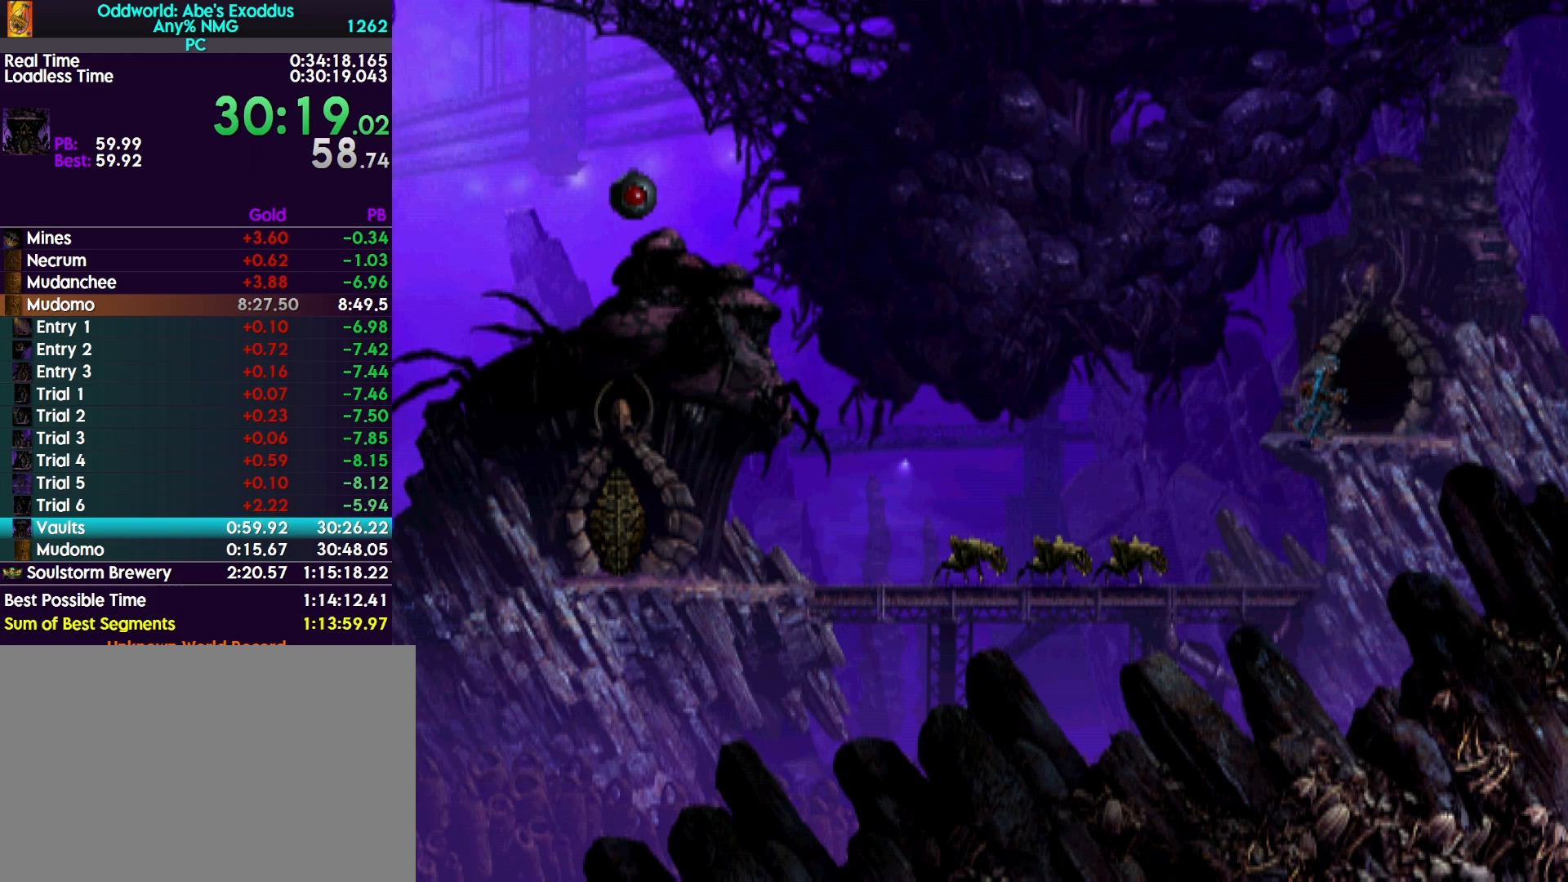
{"buttons": ["DPAD_UP"], "events": [[67, "DPAD_RIGHT", "up"], [133, "DPAD_UP", "down"]]}
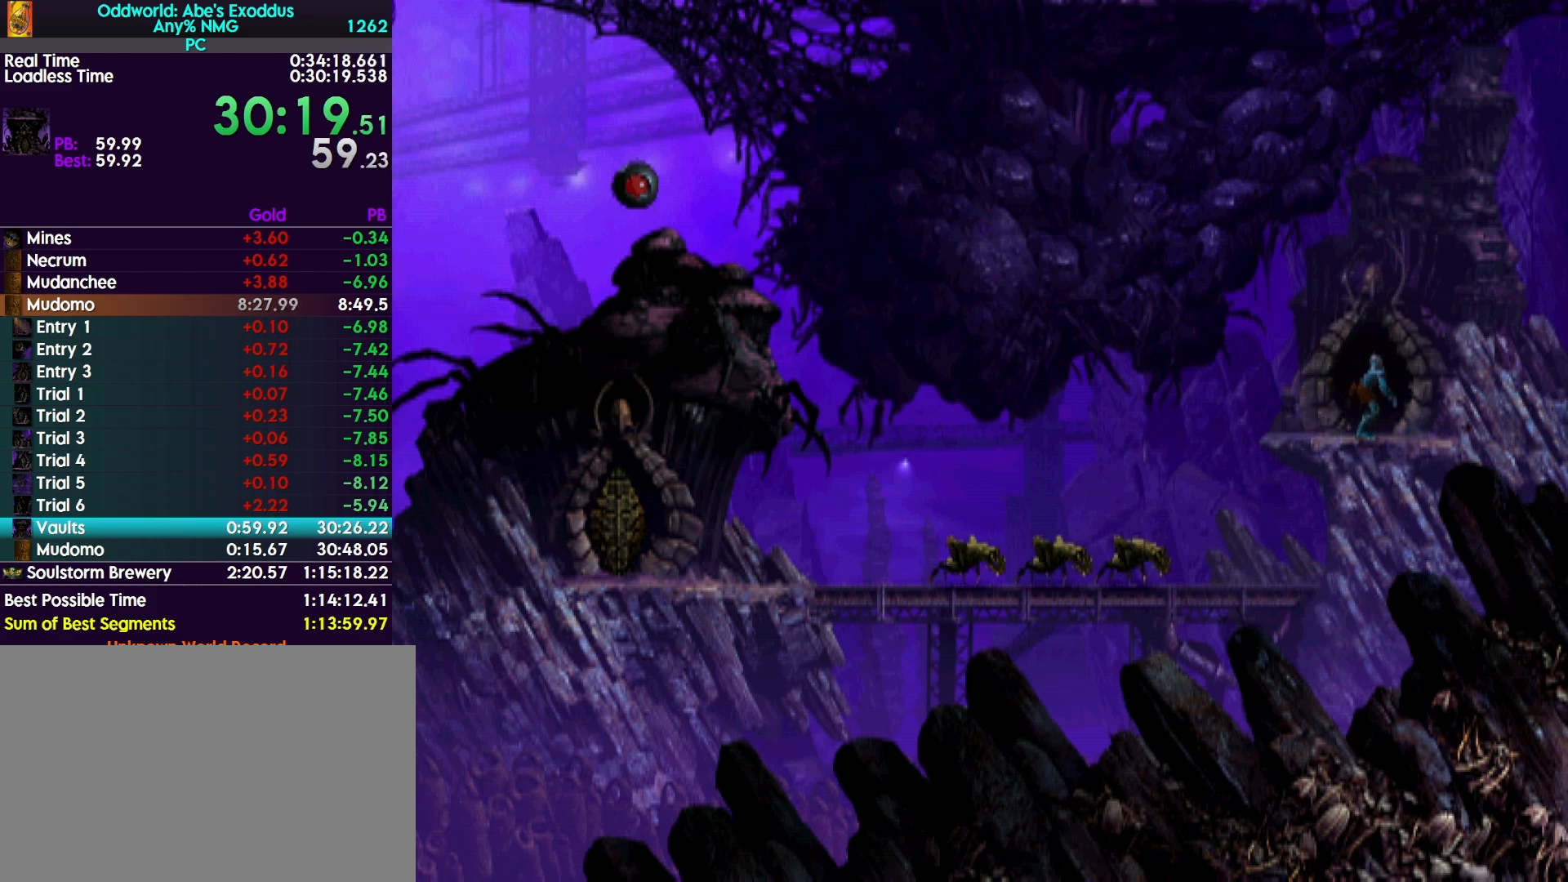
{"buttons": ["R1"], "events": [[167, "DPAD_UP", "up"], [267, "CROSS", "down"], [300, "R1", "down"], [367, "CROSS", "up"], [433, "CROSS", "down"], [500, "CROSS", "up"]]}
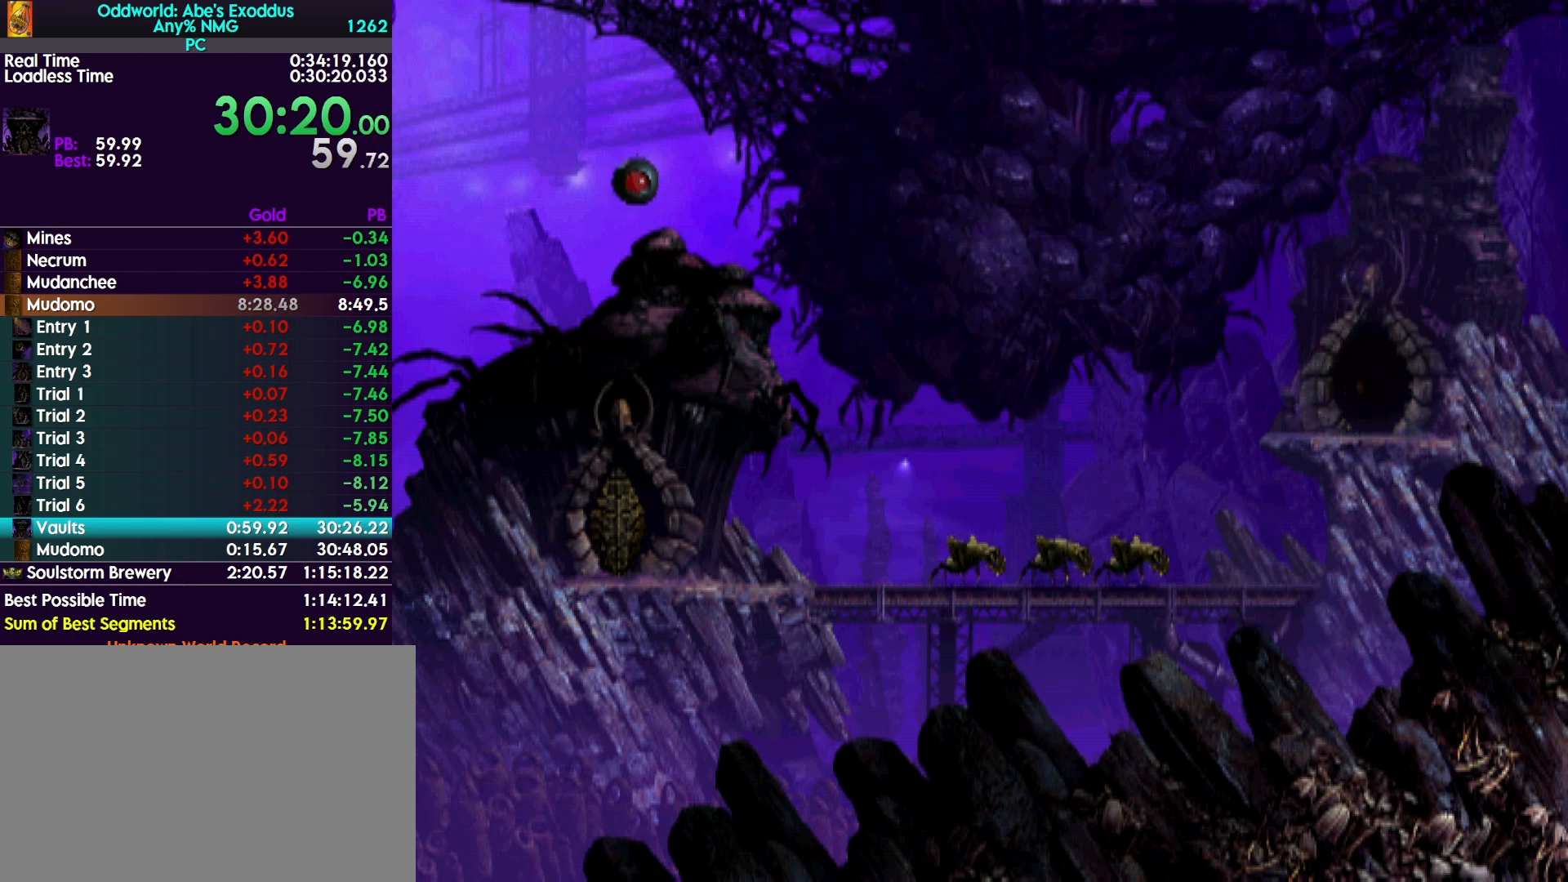
{"buttons": ["R1"], "events": [[100, "CROSS", "down"], [167, "CROSS", "up"], [267, "CROSS", "down"], [333, "CROSS", "up"], [433, "CROSS", "down"], [467, "CROSS", "up"]]}
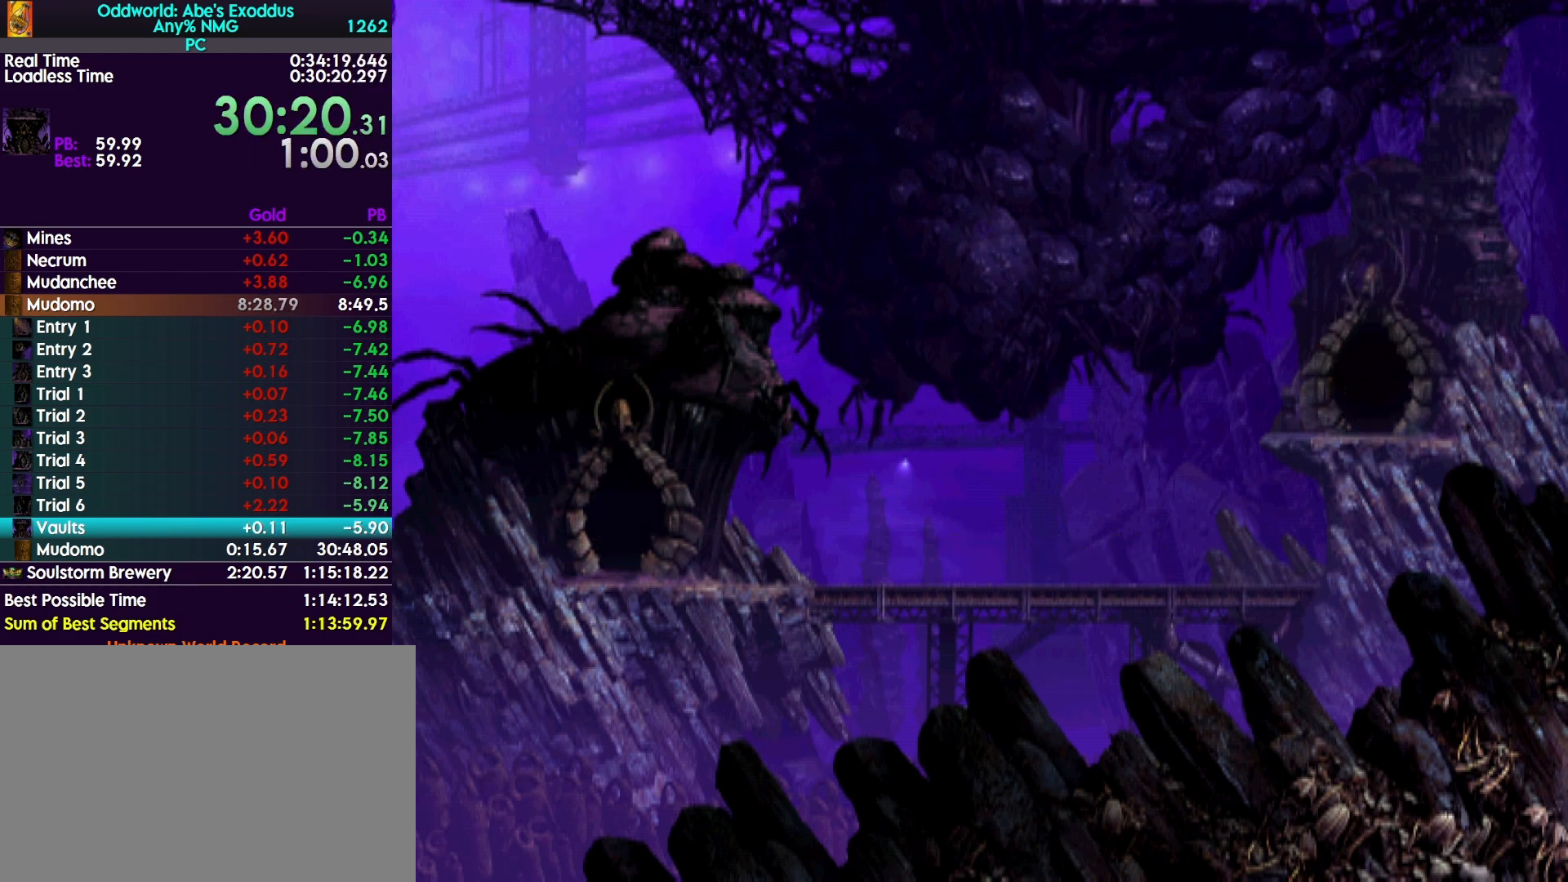
{"buttons": ["CROSS", "R1"], "events": [[67, "CROSS", "down"], [133, "CROSS", "up"], [200, "CROSS", "down"], [267, "CROSS", "up"], [367, "CROSS", "down"], [400, "CROSS", "up"], [500, "CROSS", "down"]]}
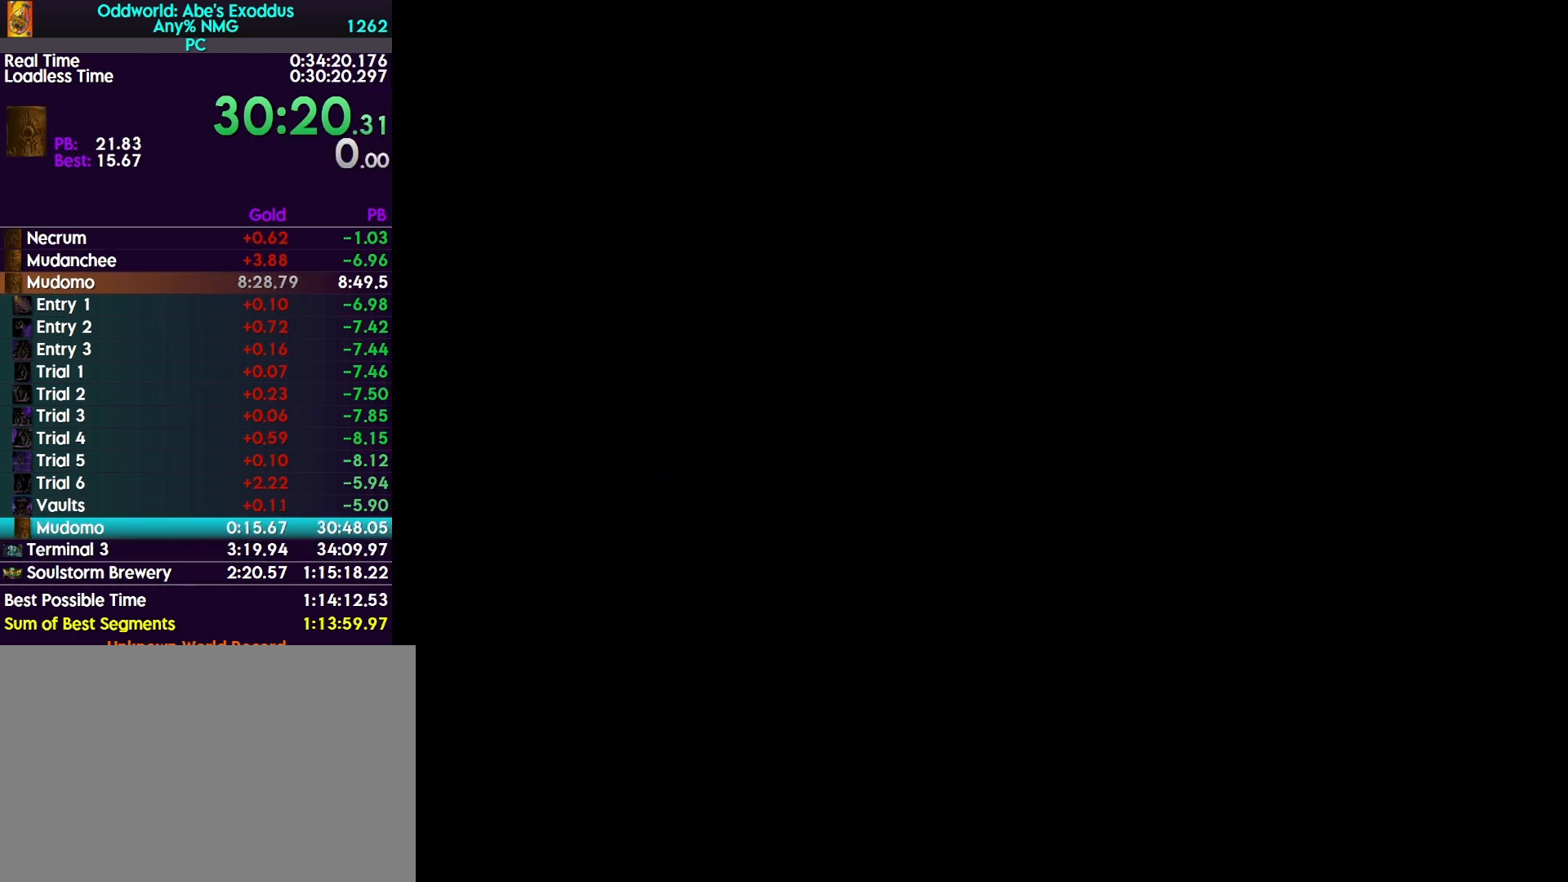
{"buttons": ["R1"], "events": [[67, "CROSS", "up"], [133, "CROSS", "down"], [200, "CROSS", "up"], [267, "CROSS", "down"], [333, "CROSS", "up"], [400, "CROSS", "down"], [433, "CROSS", "up"]]}
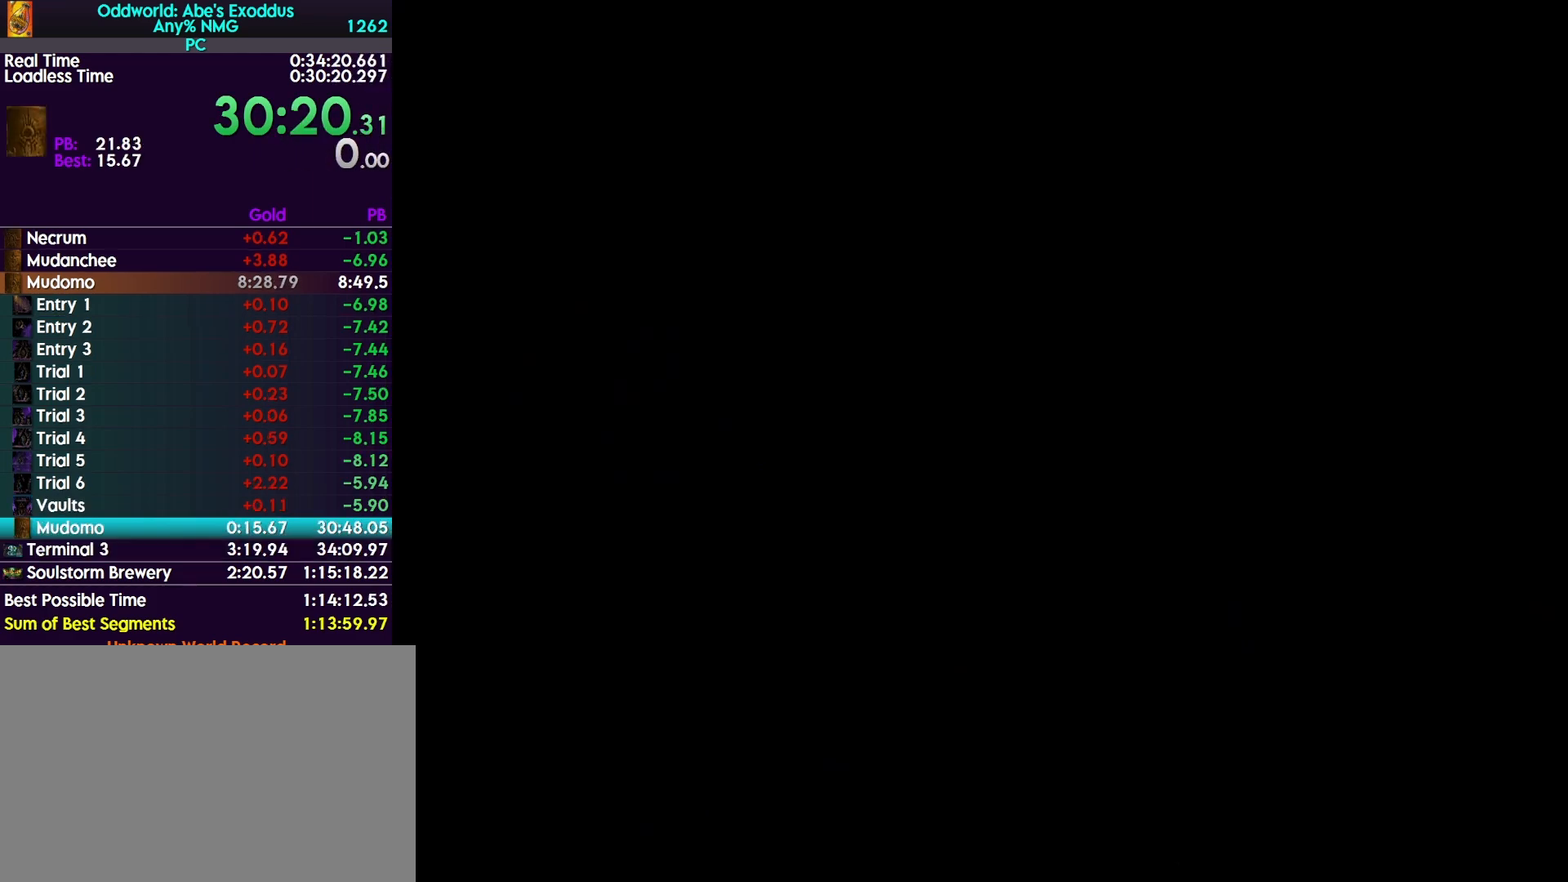
{"buttons": ["L1", "R1"], "events": [[33, "CROSS", "down"], [100, "CROSS", "up"], [200, "CROSS", "down"], [267, "L1", "down"], [300, "CROSS", "up"]]}
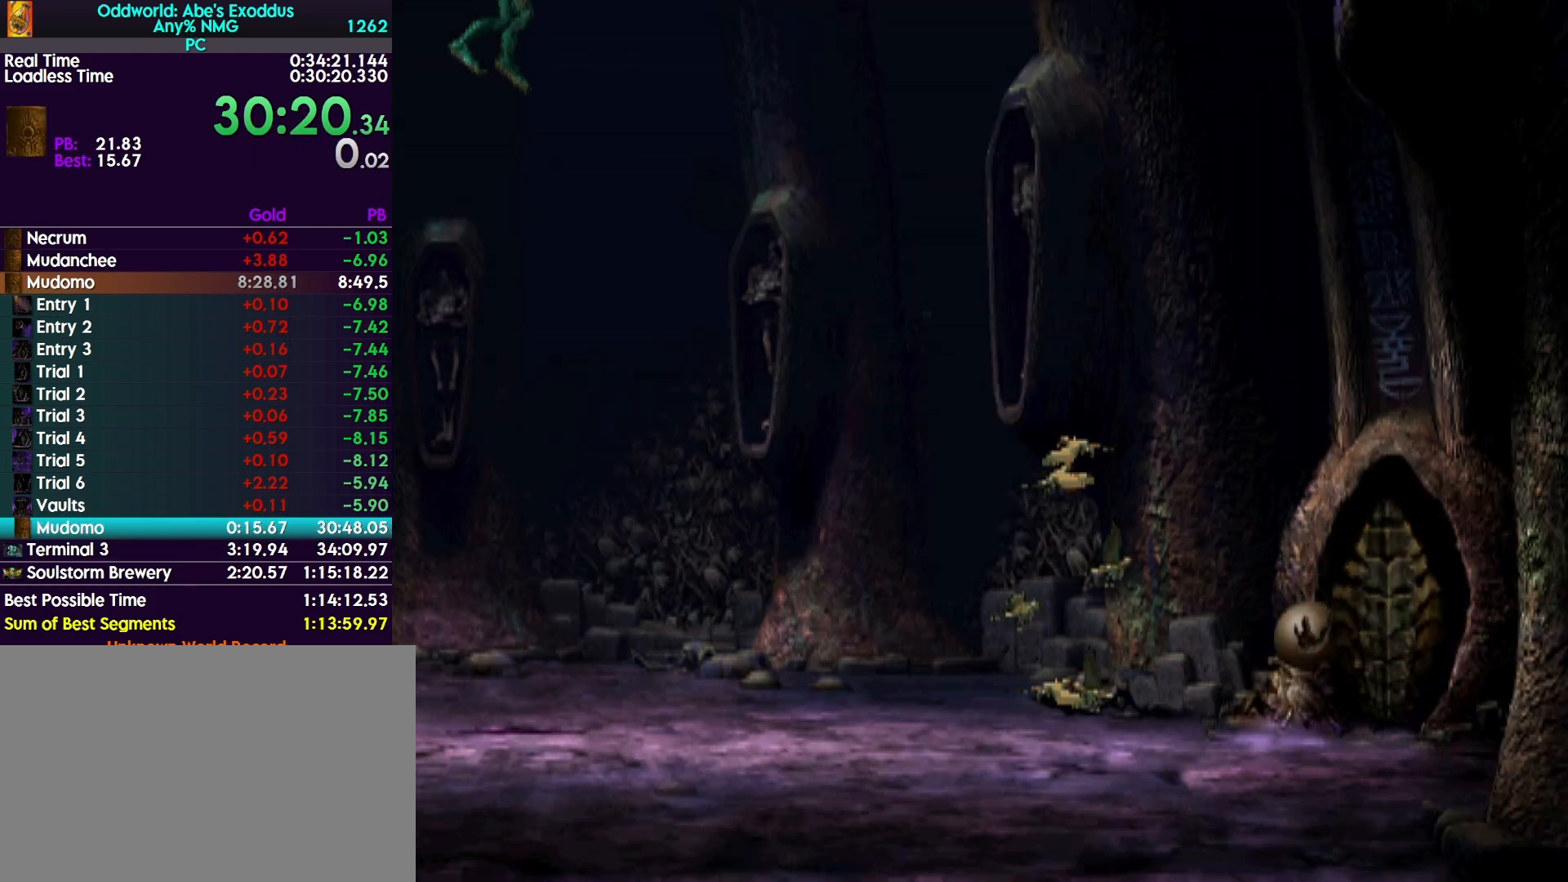
{"buttons": ["L1", "R1"], "events": []}
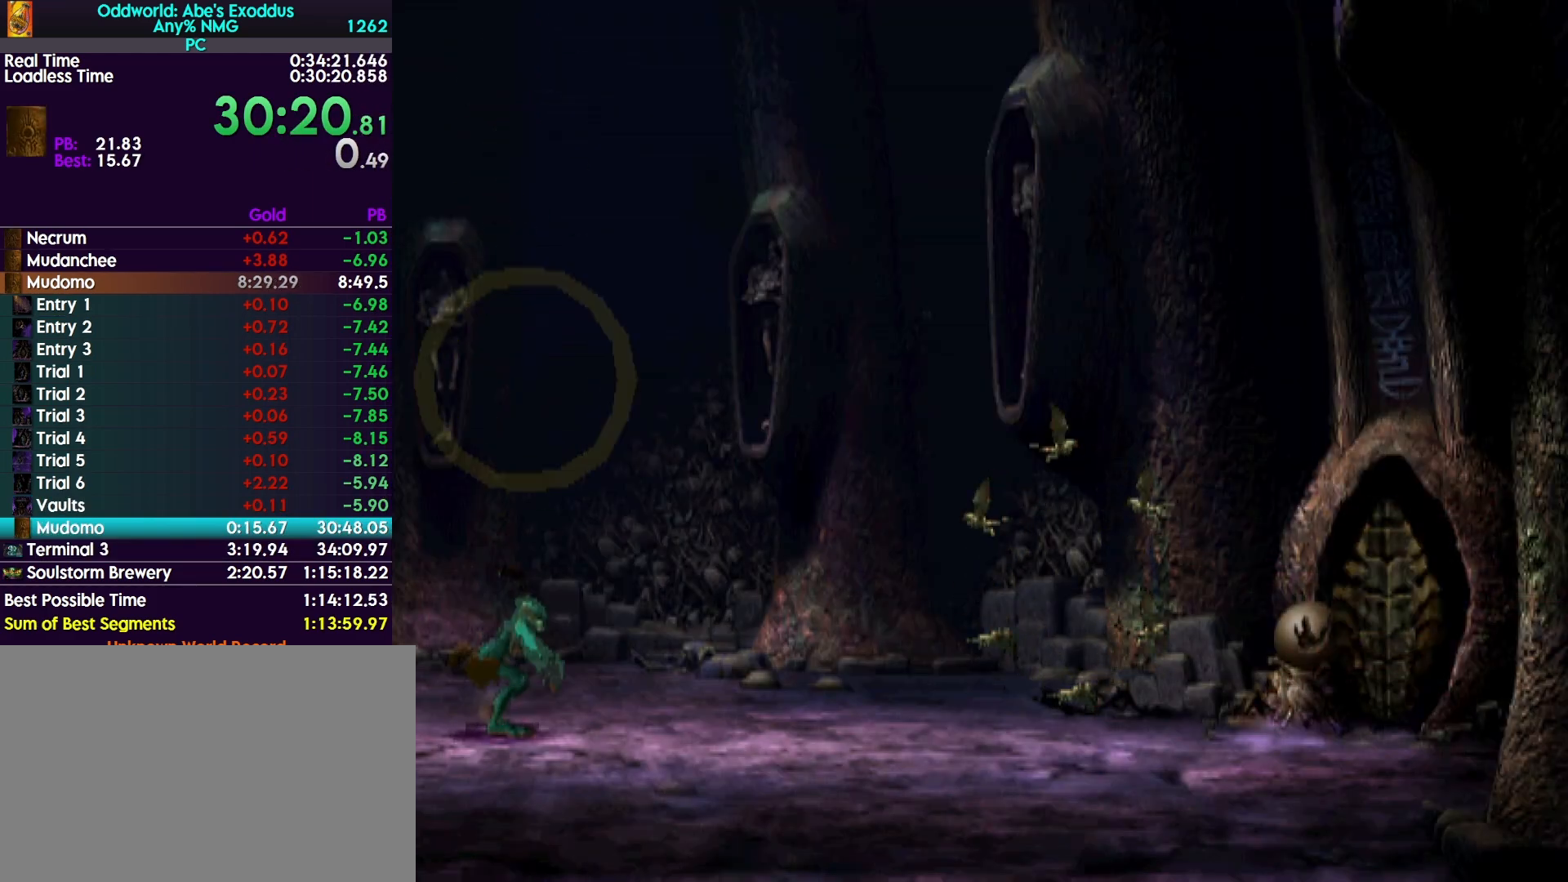
{"buttons": ["R1", "DPAD_RIGHT"], "events": [[400, "DPAD_RIGHT", "down"], [400, "L1", "up"]]}
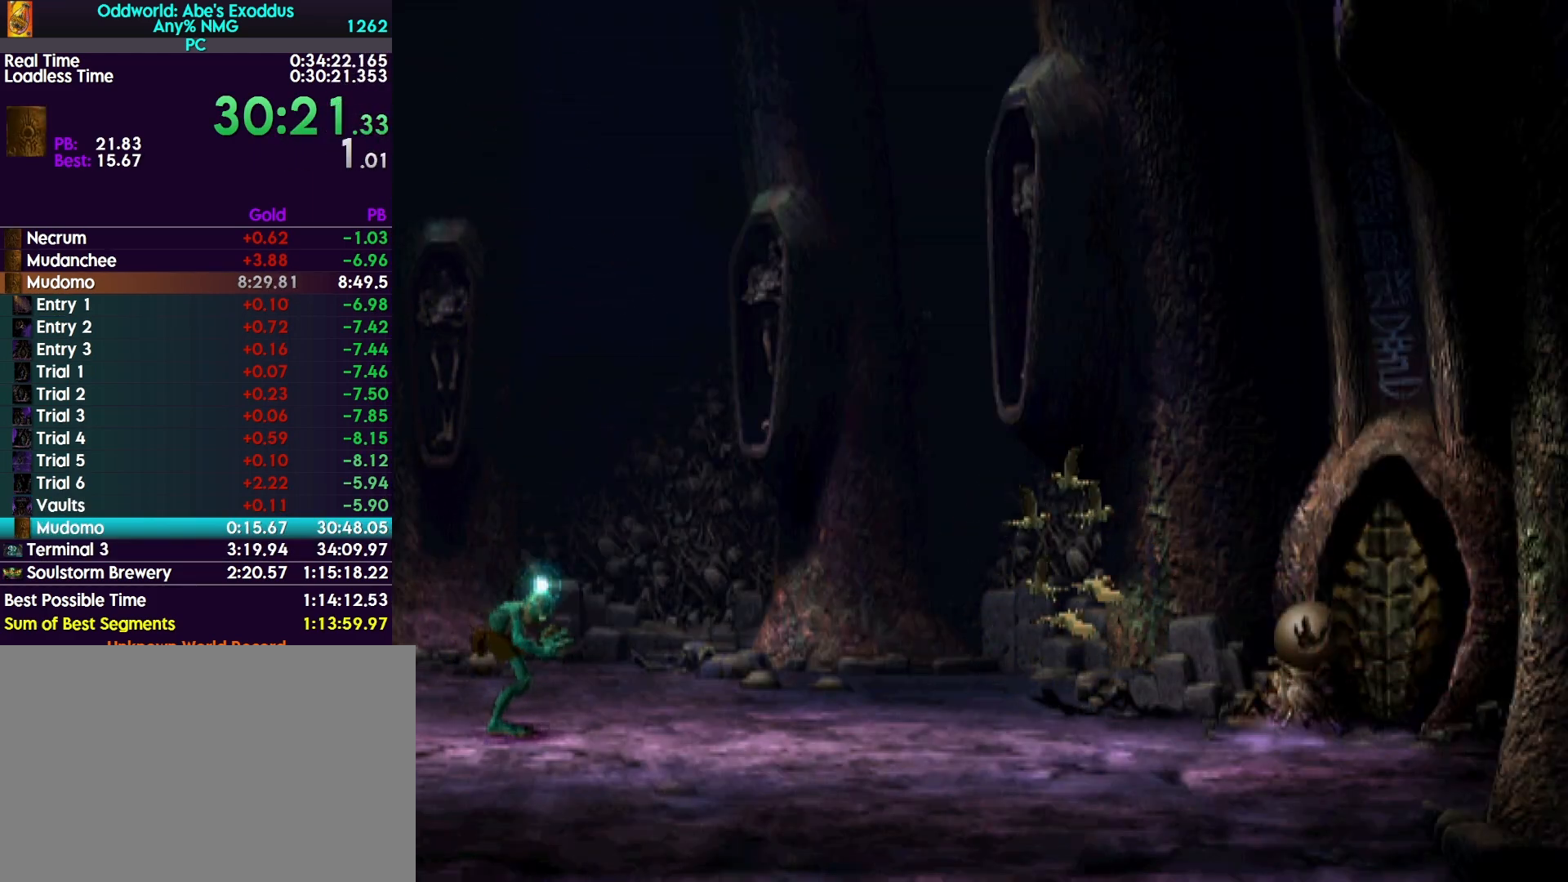
{"buttons": ["R1", "DPAD_RIGHT"], "events": []}
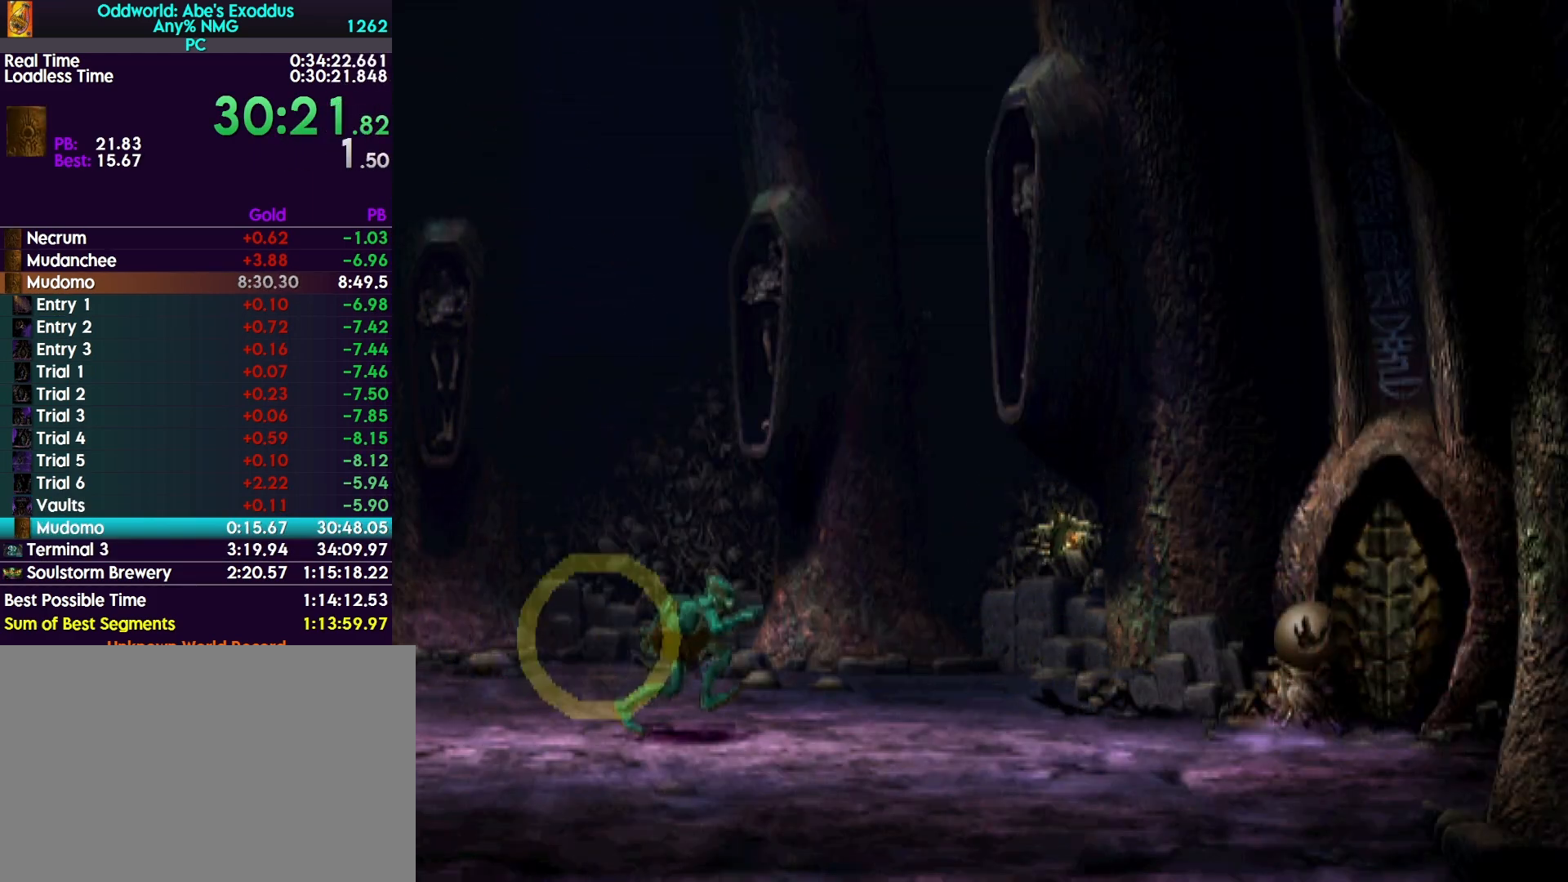
{"buttons": ["TRIANGLE", "R1", "DPAD_RIGHT"], "events": [[500, "TRIANGLE", "down"]]}
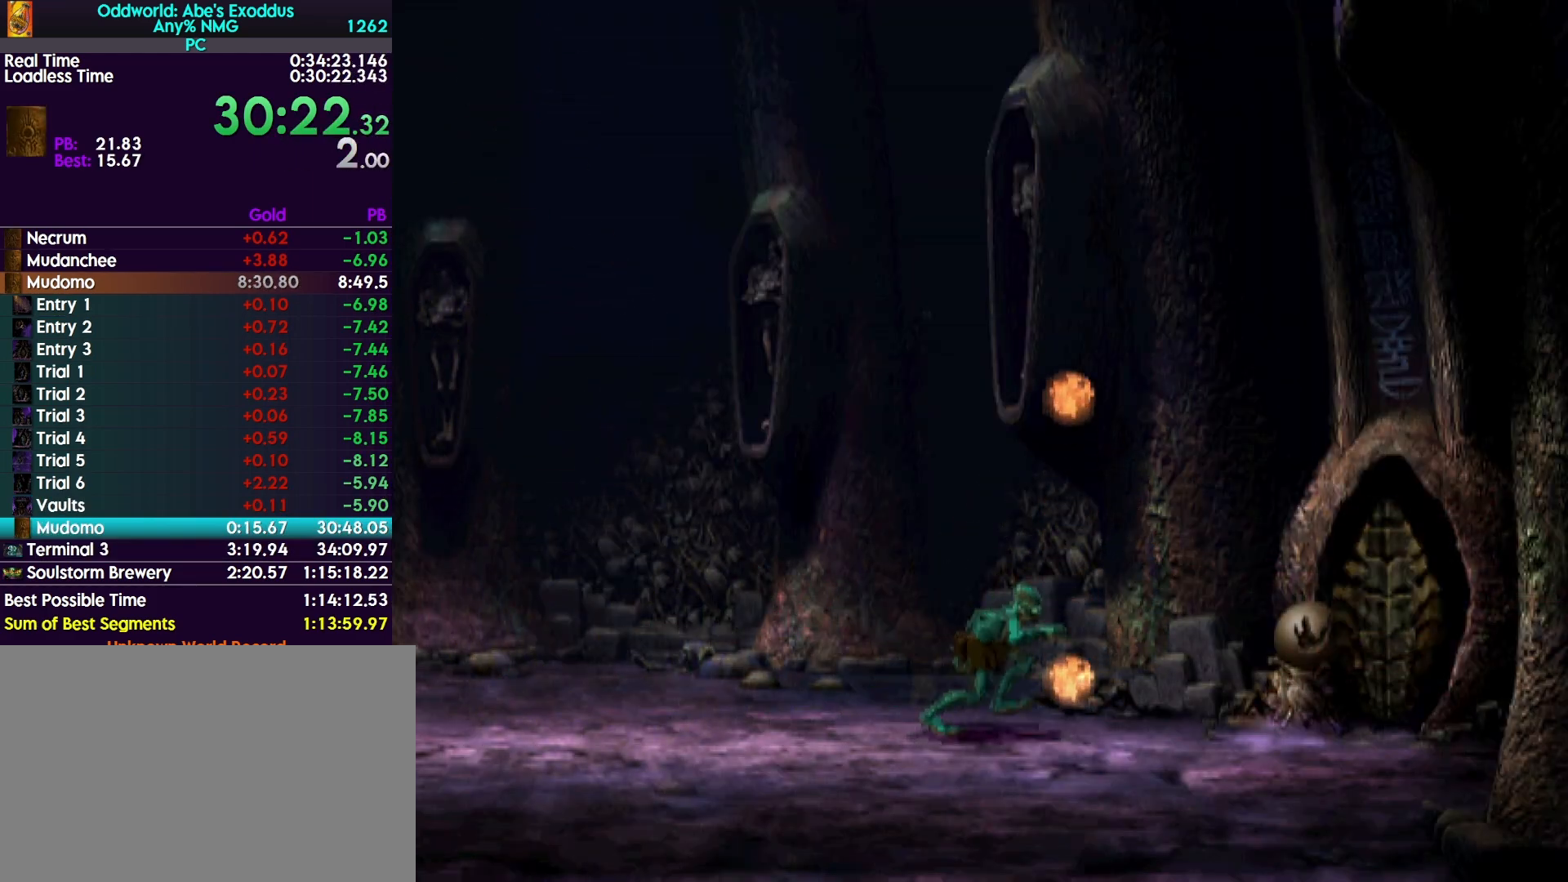
{"buttons": ["R1"], "events": [[433, "DPAD_RIGHT", "up"], [467, "TRIANGLE", "up"]]}
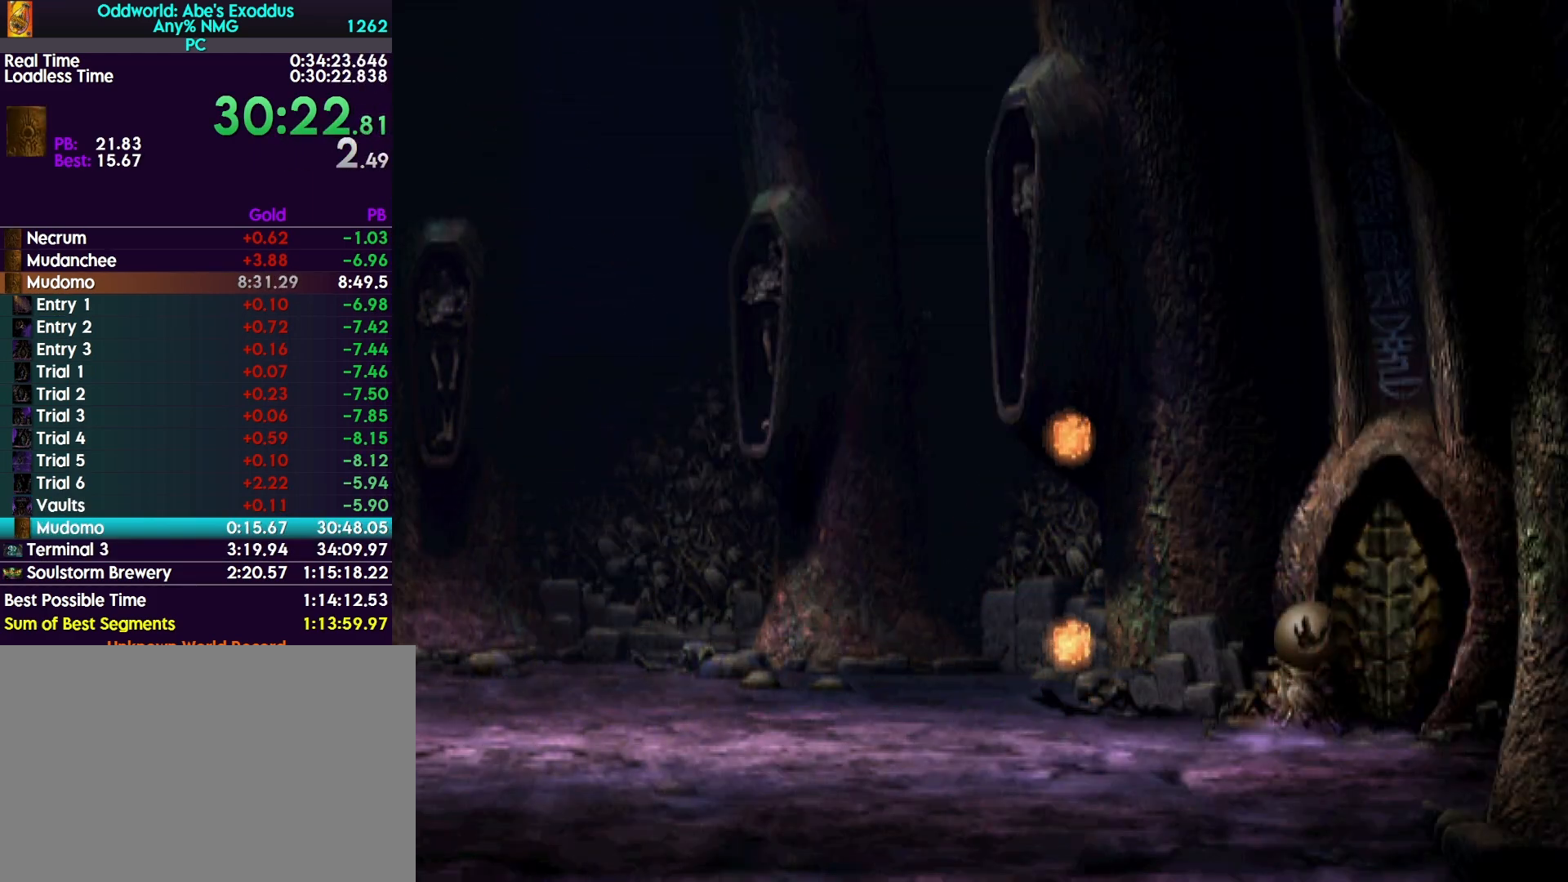
{"buttons": ["CROSS", "R1"], "events": [[67, "CROSS", "down"], [200, "CROSS", "up"], [267, "CROSS", "down"], [367, "CROSS", "up"], [467, "CROSS", "down"]]}